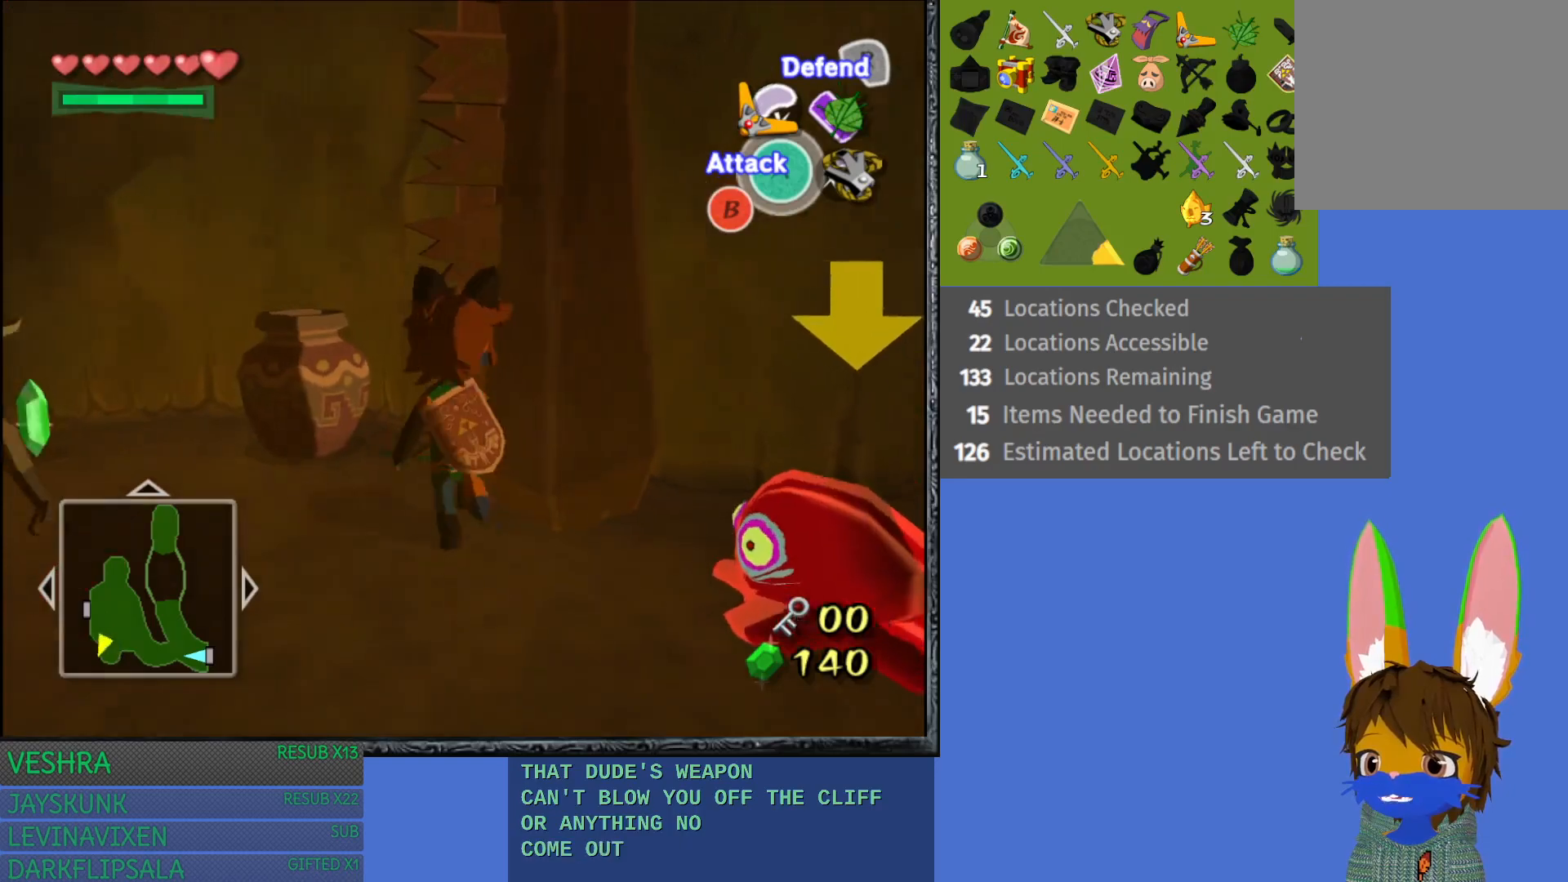
Gameplay with a controller (PlayStation layout); each line is a JSON object with the inputs held at the frame after it. "events" lists button and stick changes between this image and that frame as [ms after this image, input, new state], when the widget could be followed in between.
{"buttons": [], "left_stick": "down-left", "right_stick": "center", "events": []}
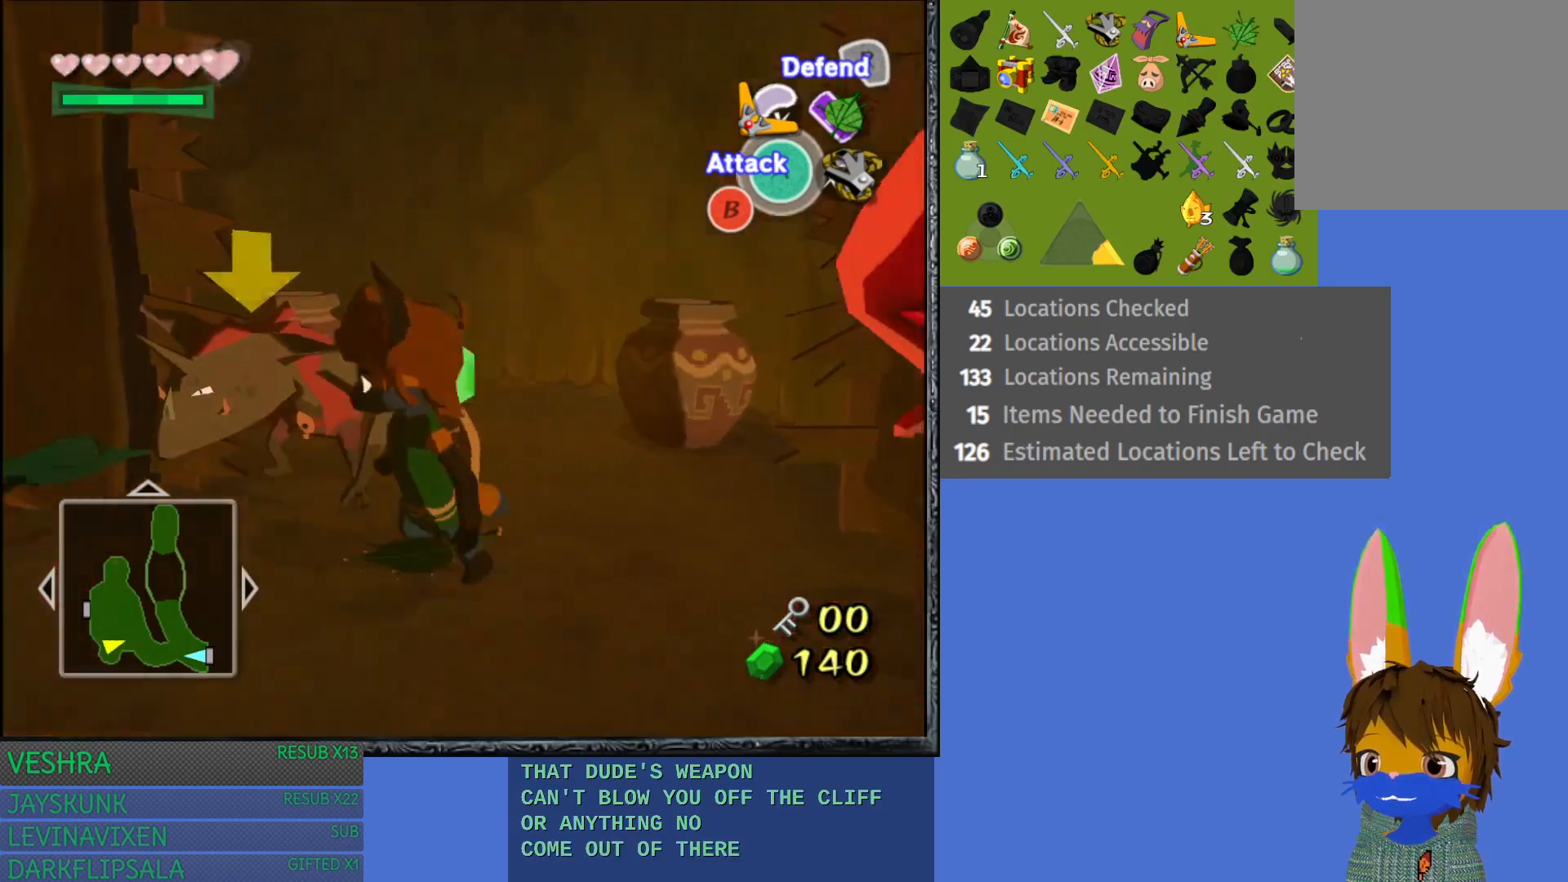
{"buttons": [], "left_stick": "up-left", "right_stick": "center", "events": [[150, "left_stick", "left"], [367, "left_stick", "up-left"]]}
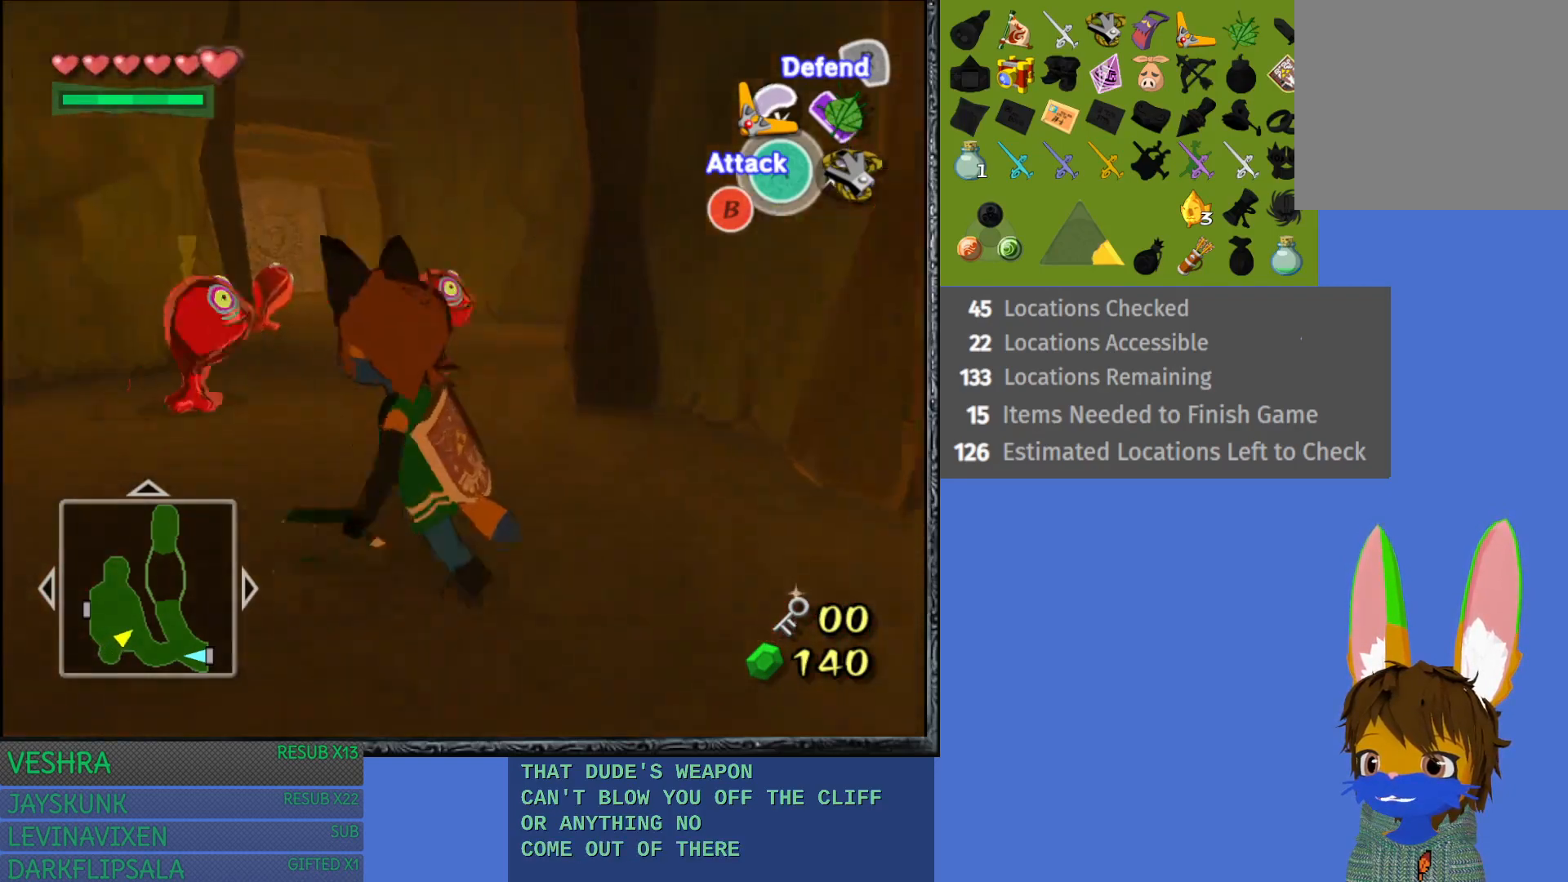
{"buttons": [], "left_stick": "up-left", "right_stick": "center", "events": []}
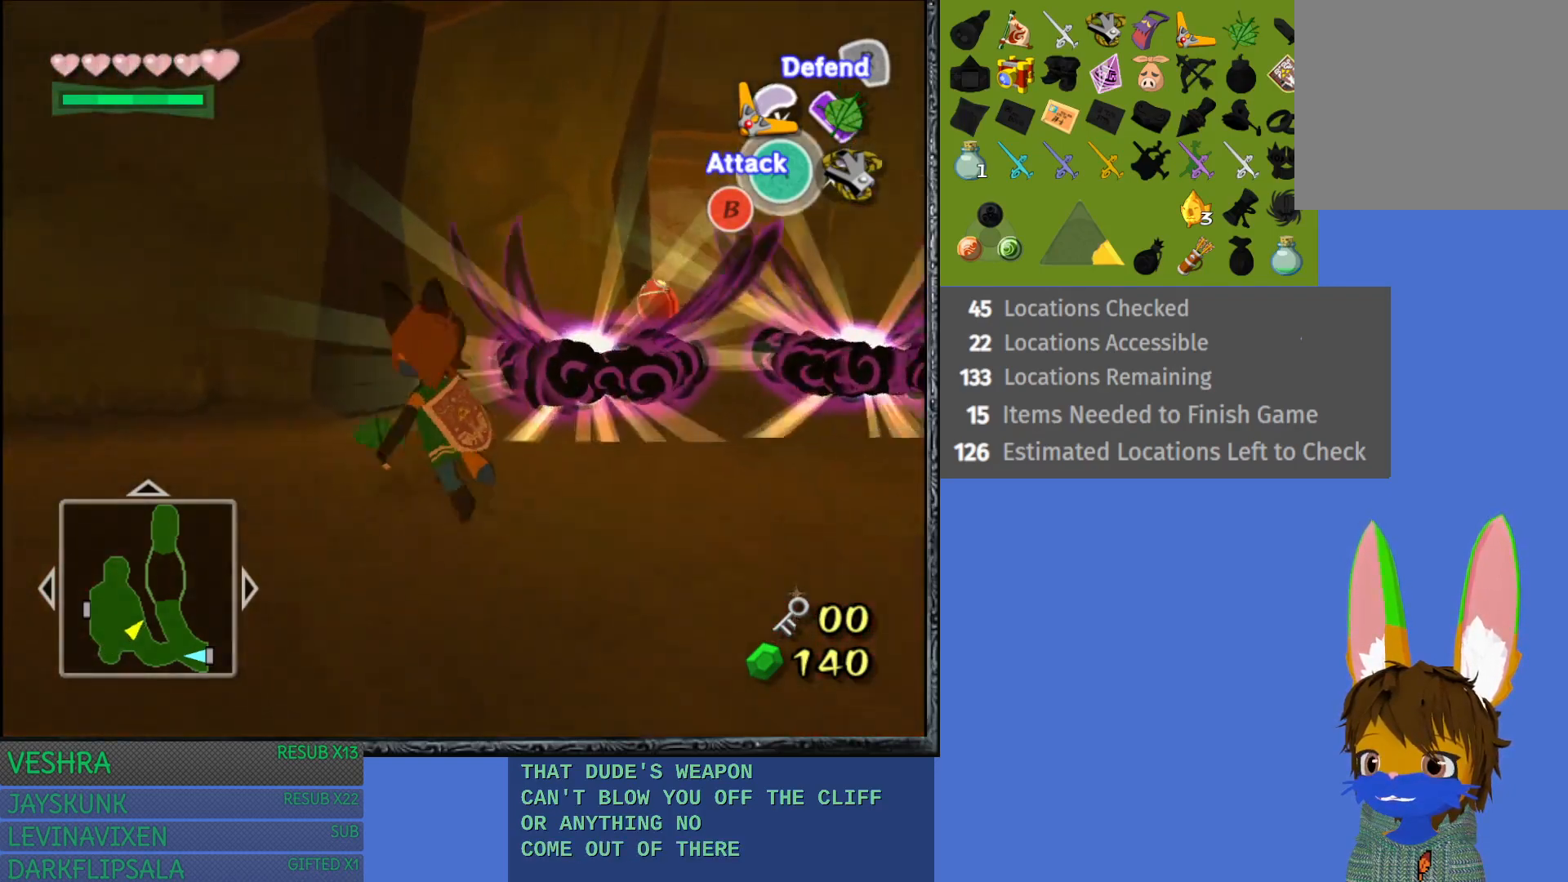
{"buttons": [], "left_stick": "up-left", "right_stick": "center", "events": [[67, "left_stick", "left"], [333, "left_stick", "up-left"]]}
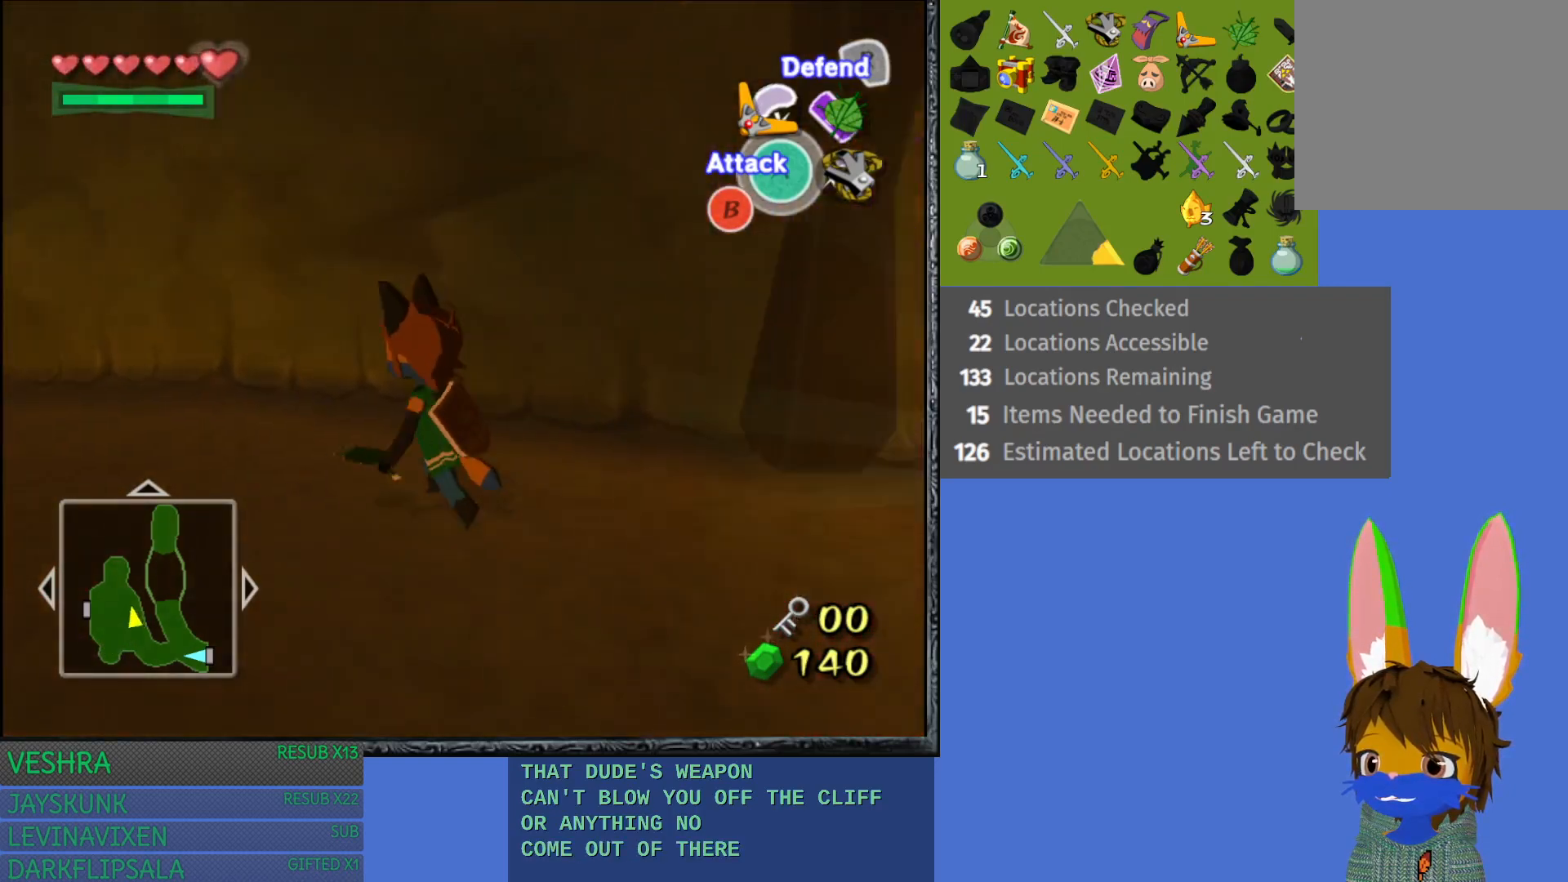
{"buttons": ["L1"], "left_stick": "left", "right_stick": "center", "events": [[183, "left_stick", "left"], [500, "L1", "down"]]}
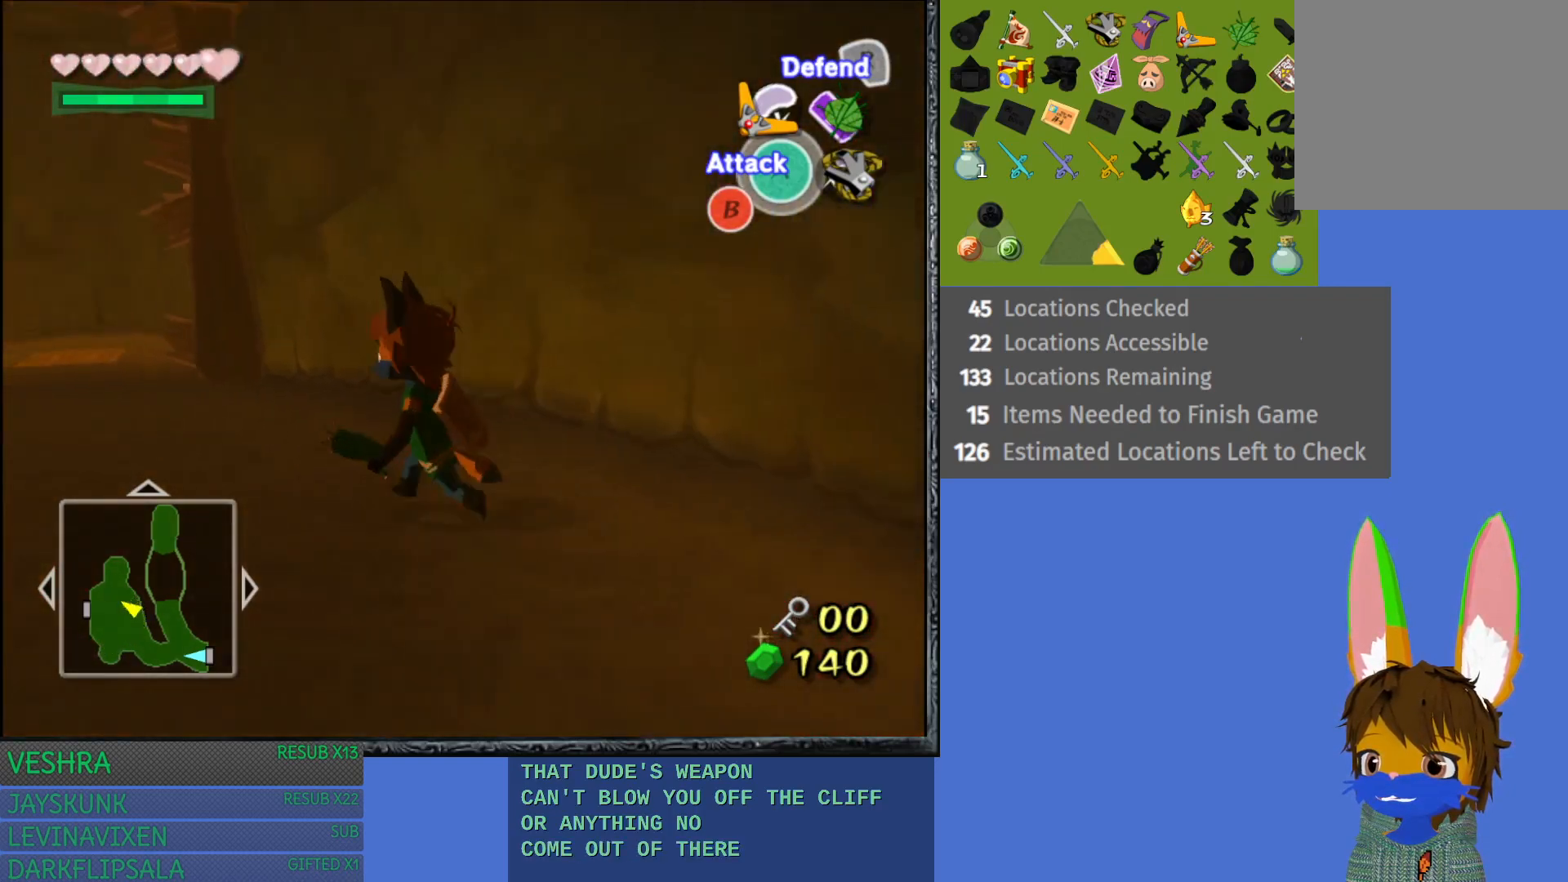
{"buttons": ["L1"], "left_stick": "up", "right_stick": "center", "events": [[117, "left_stick", "up-left"], [283, "left_stick", "up"]]}
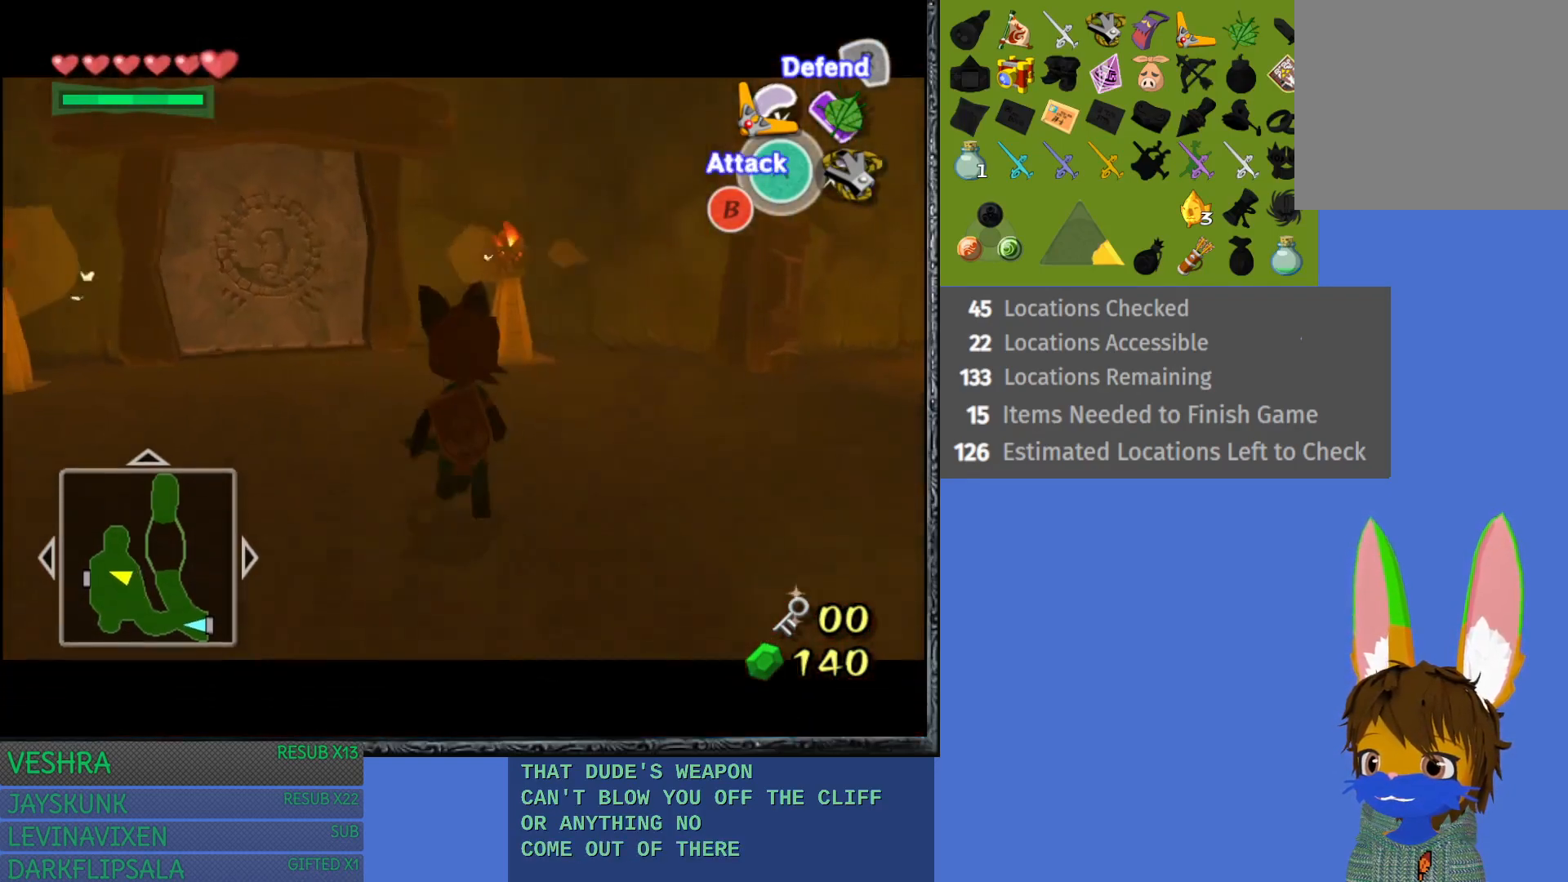
{"buttons": ["L1"], "left_stick": "left", "right_stick": "center", "events": [[83, "L1", "up"], [117, "left_stick", "left"], [500, "L1", "down"]]}
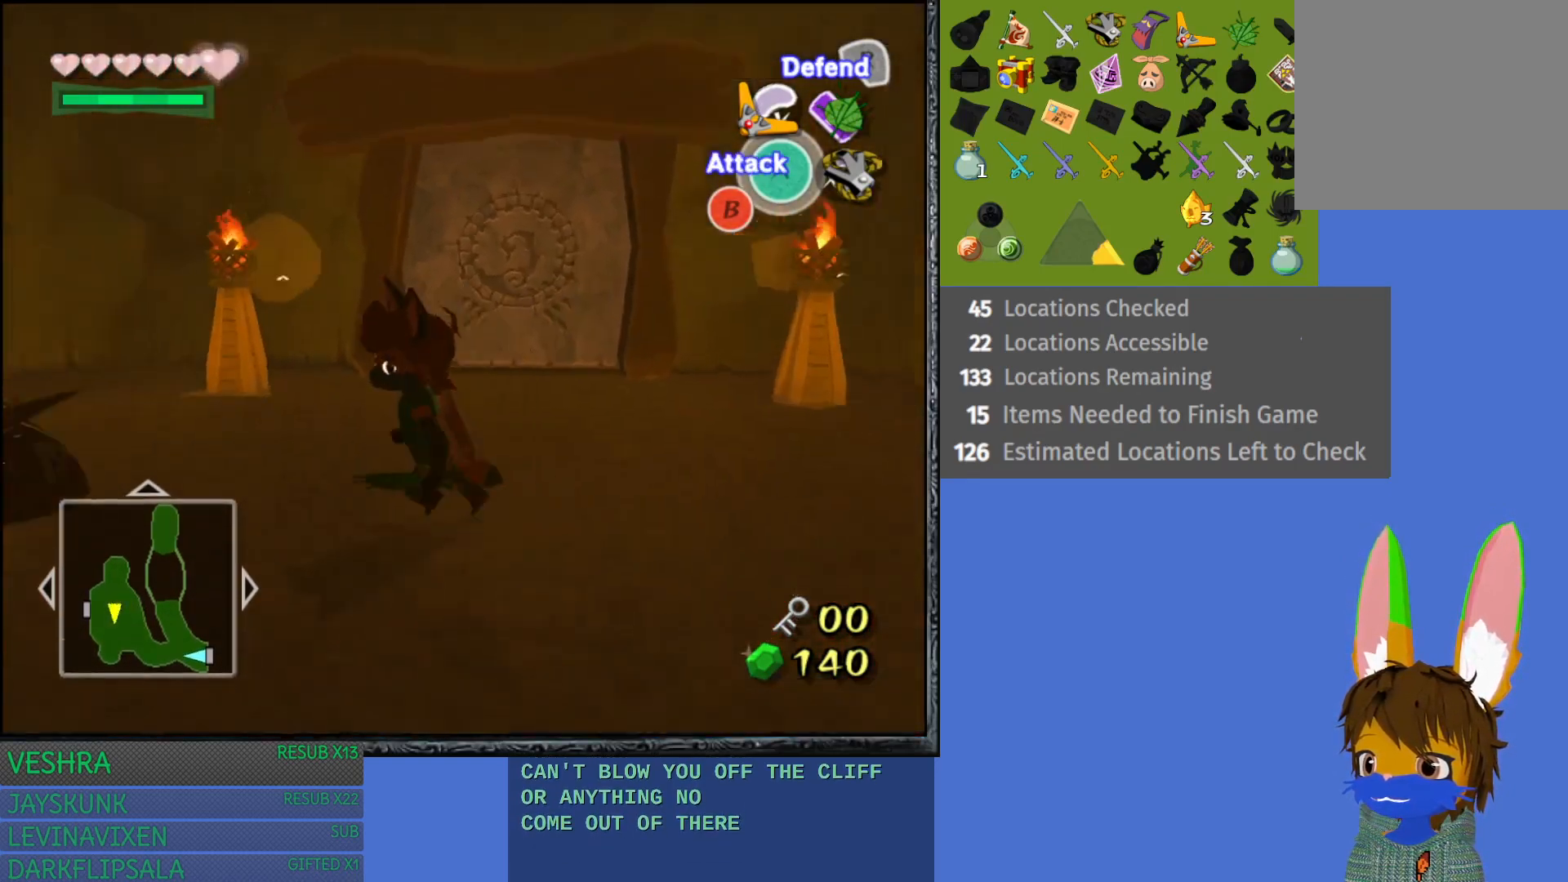
{"buttons": ["L1"], "left_stick": "right", "right_stick": "center", "events": [[67, "left_stick", "center"], [183, "L1", "up"], [250, "left_stick", "up-right"], [283, "L1", "down"], [333, "left_stick", "right"]]}
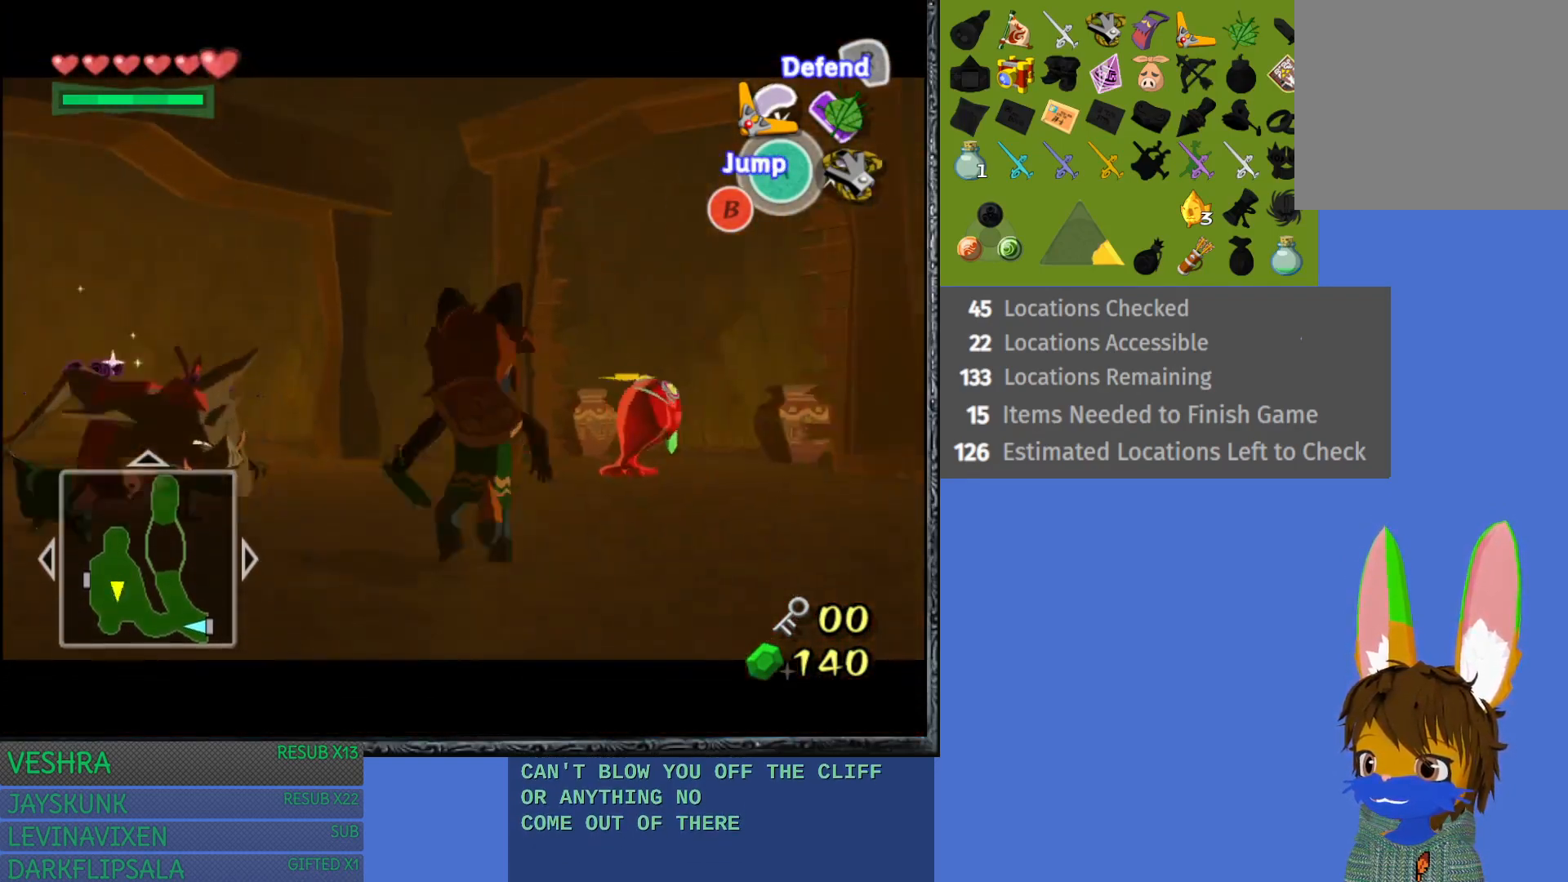
{"buttons": ["L1"], "left_stick": "down-right", "right_stick": "center", "events": [[133, "left_stick", "down-right"]]}
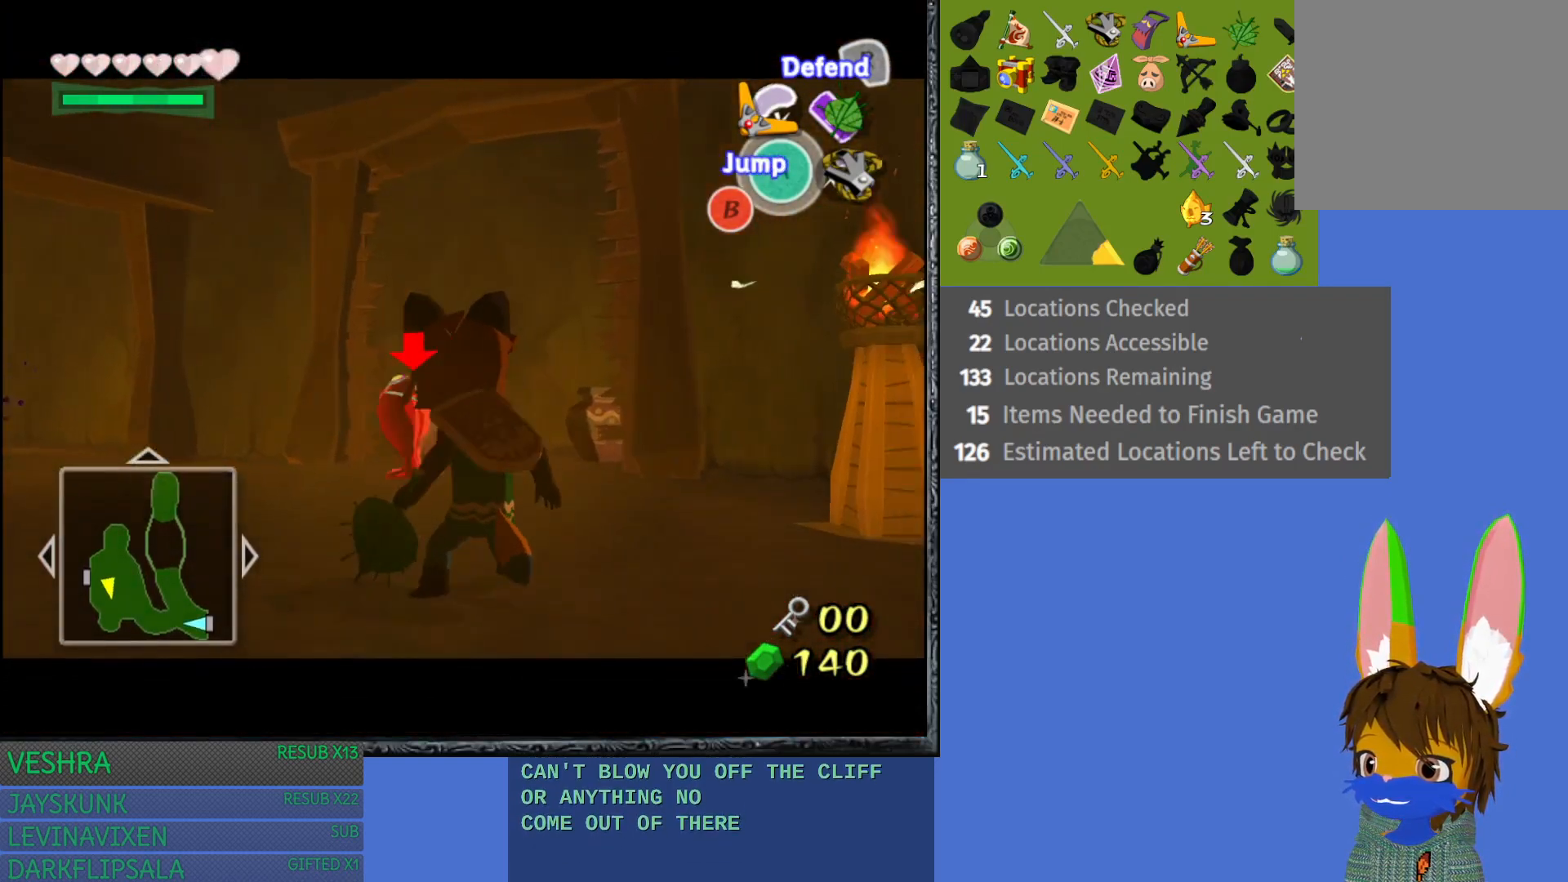
{"buttons": ["L1"], "left_stick": "down-left", "right_stick": "center", "events": [[67, "left_stick", "down"], [100, "L1", "up"], [200, "L1", "down"], [200, "left_stick", "down-left"]]}
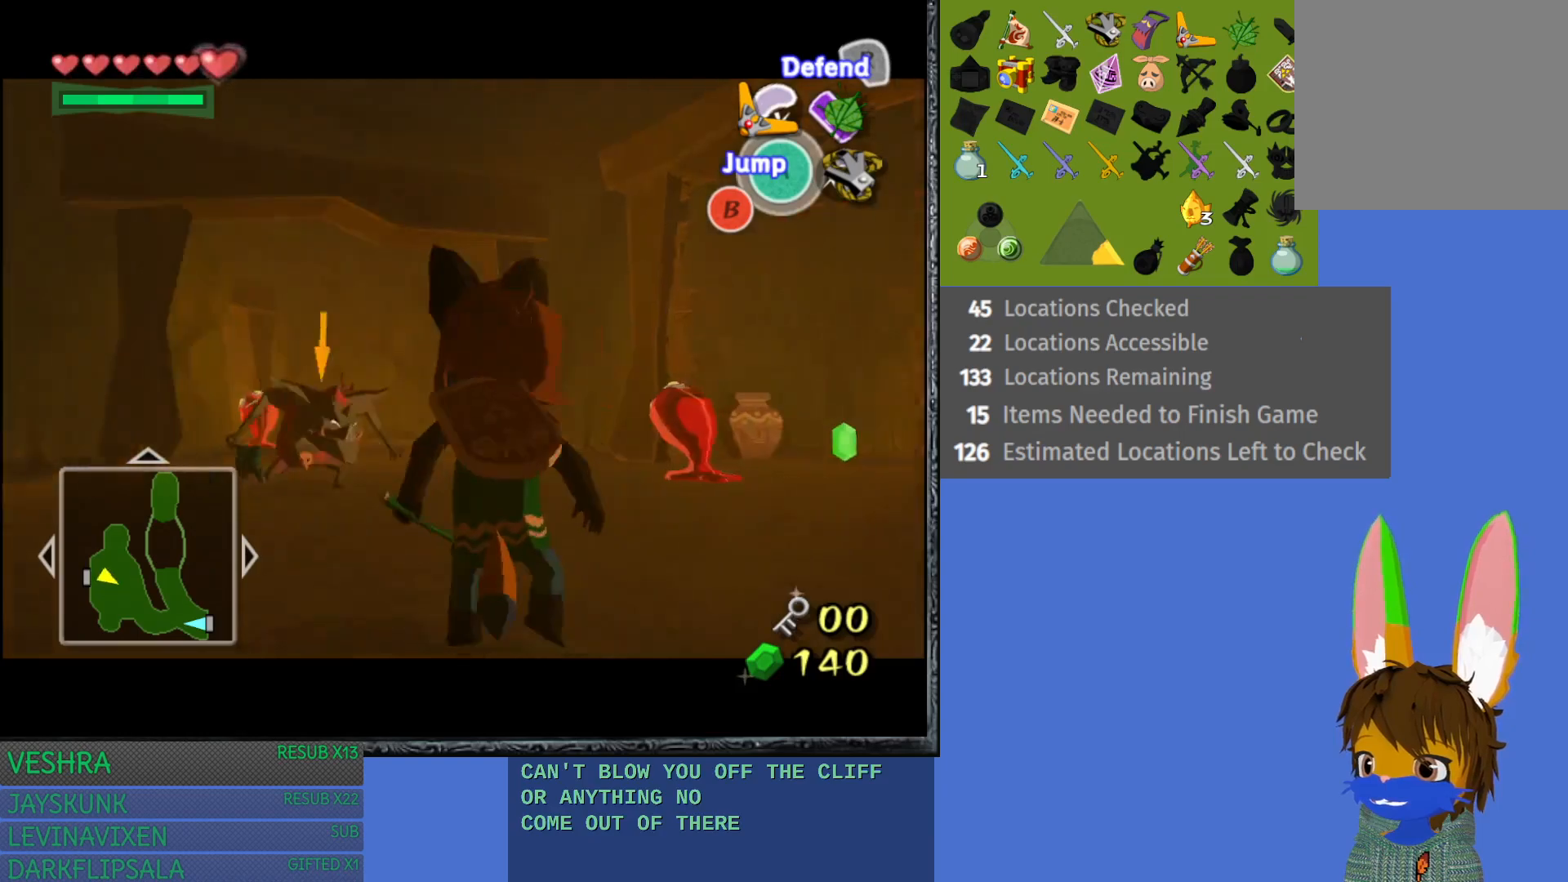
{"buttons": ["L1"], "left_stick": "left", "right_stick": "center", "events": [[267, "left_stick", "left"]]}
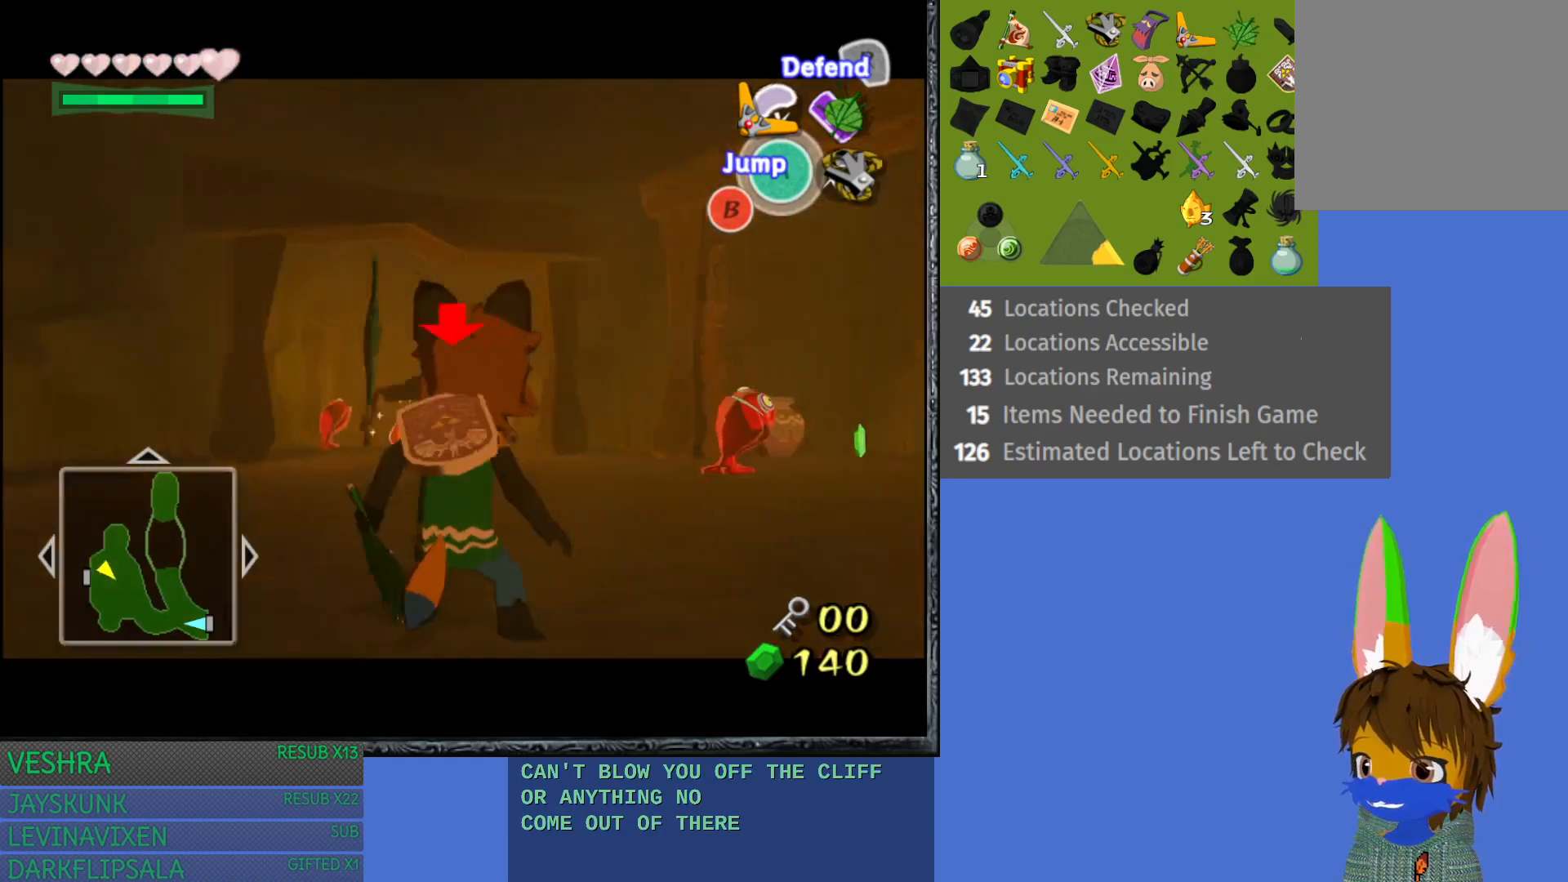
{"buttons": ["L1"], "left_stick": "up-left", "right_stick": "center", "events": [[117, "left_stick", "up-left"]]}
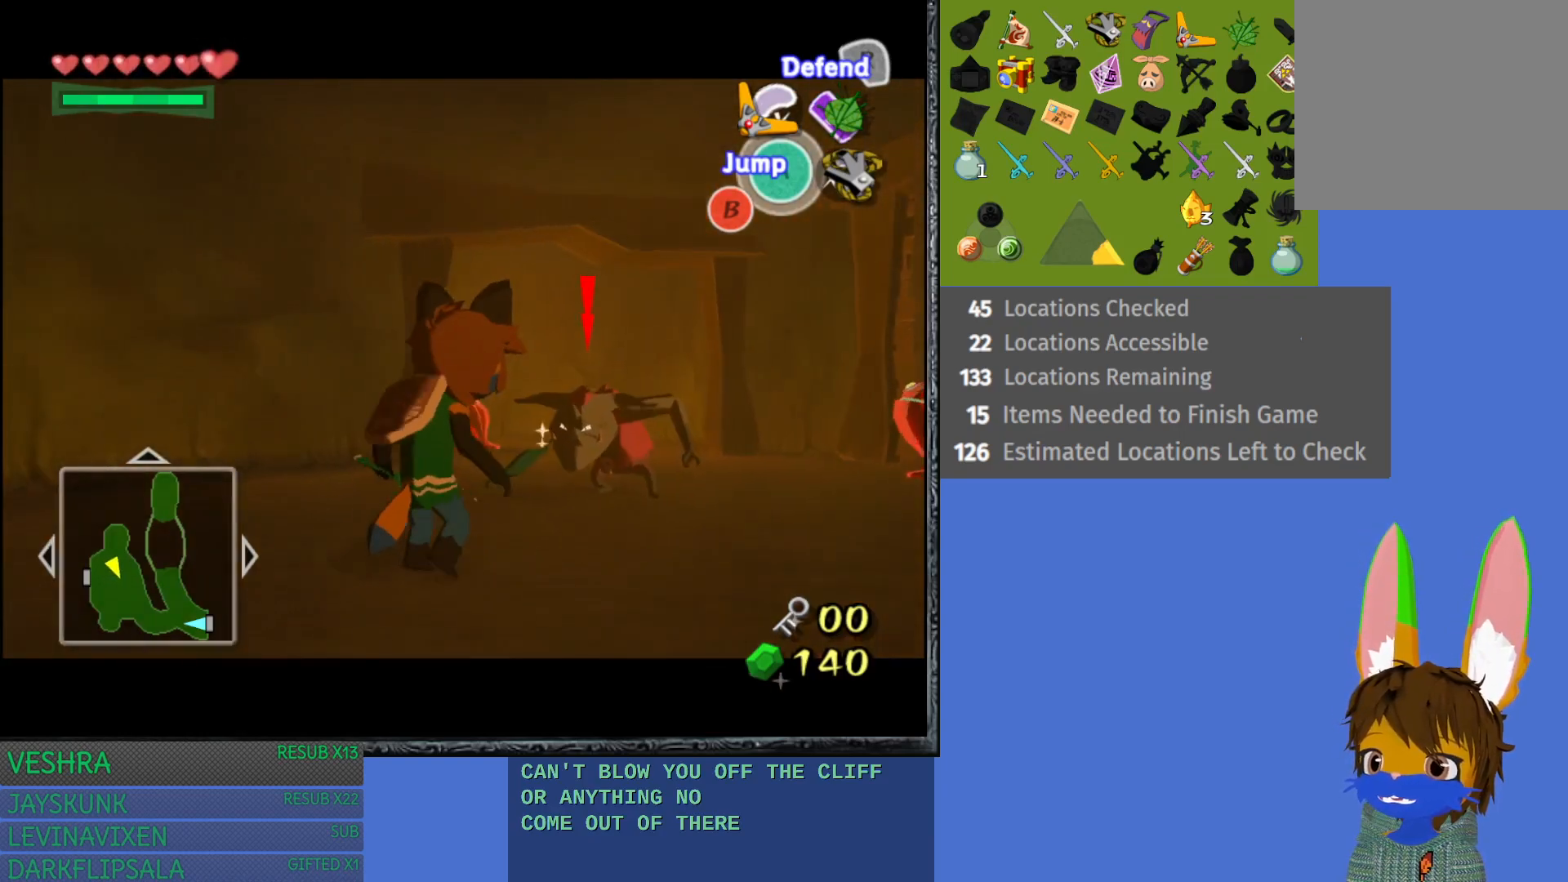
{"buttons": ["TRIANGLE", "L1"], "left_stick": "right", "right_stick": "center", "events": [[267, "TRIANGLE", "down"], [350, "left_stick", "right"], [367, "TRIANGLE", "up"], [433, "TRIANGLE", "down"]]}
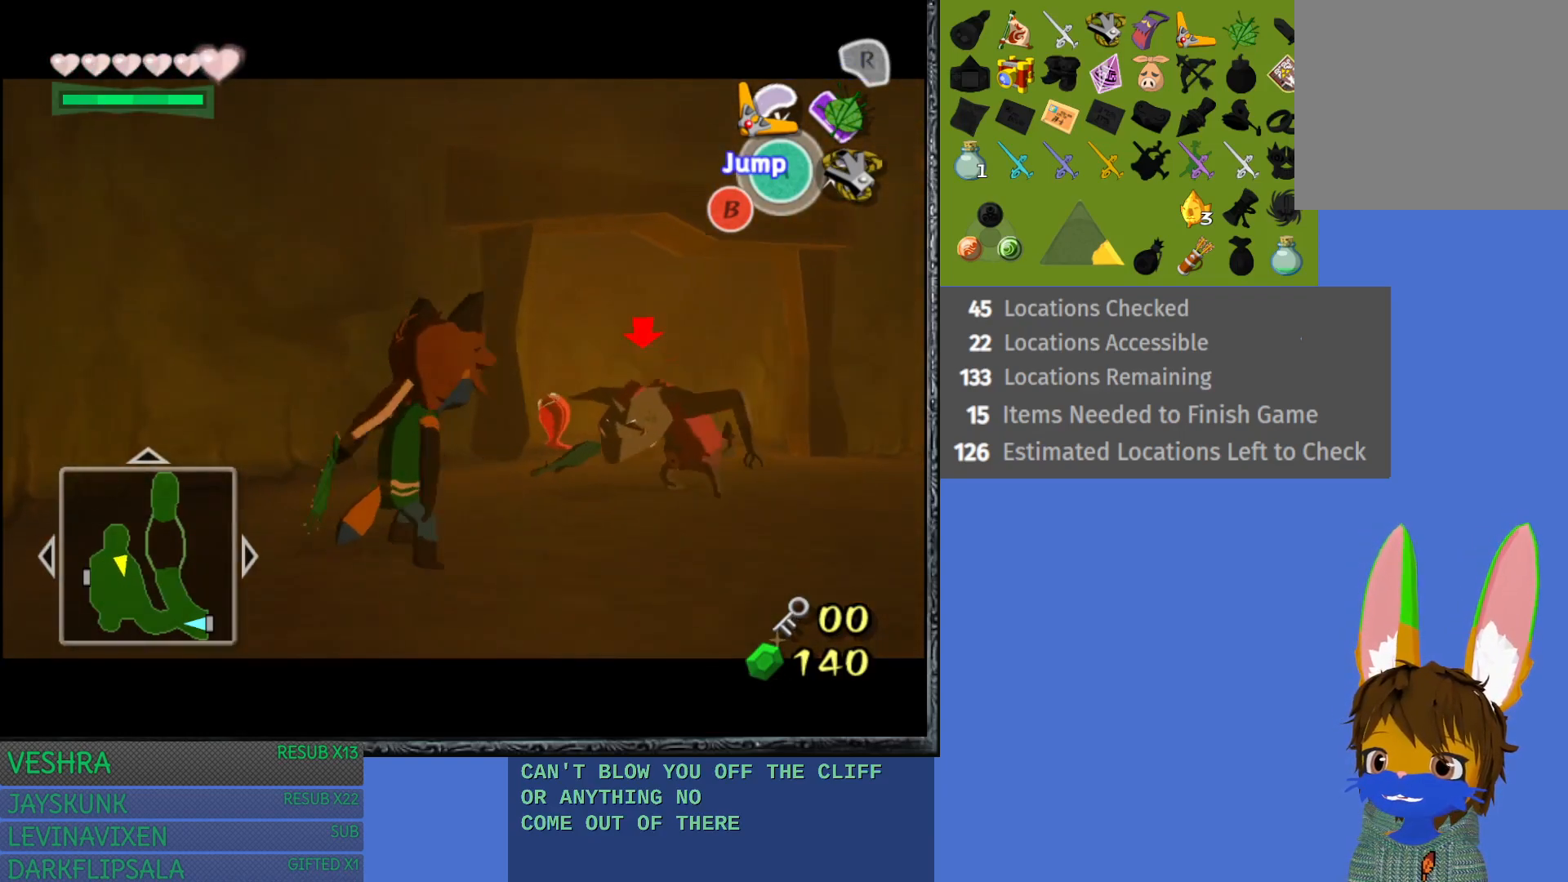
{"buttons": ["L1"], "left_stick": "right", "right_stick": "center", "events": [[50, "TRIANGLE", "up"], [83, "TRIANGLE", "down"], [233, "TRIANGLE", "up"]]}
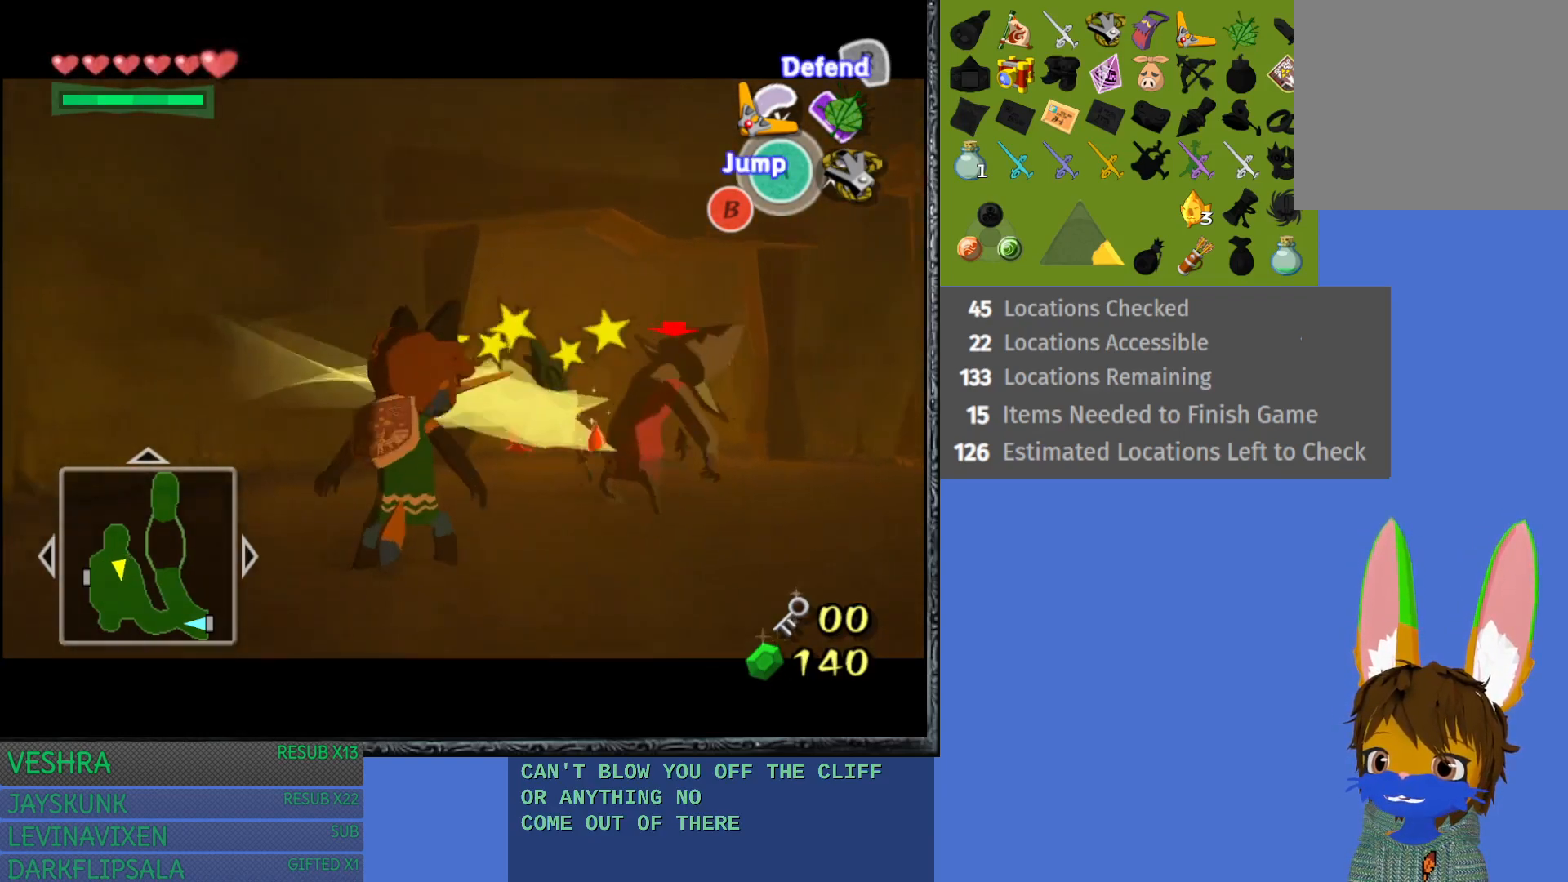
{"buttons": ["L1"], "left_stick": "right", "right_stick": "center", "events": [[183, "L1", "up"], [250, "L1", "down"], [333, "TRIANGLE", "down"], [433, "TRIANGLE", "up"]]}
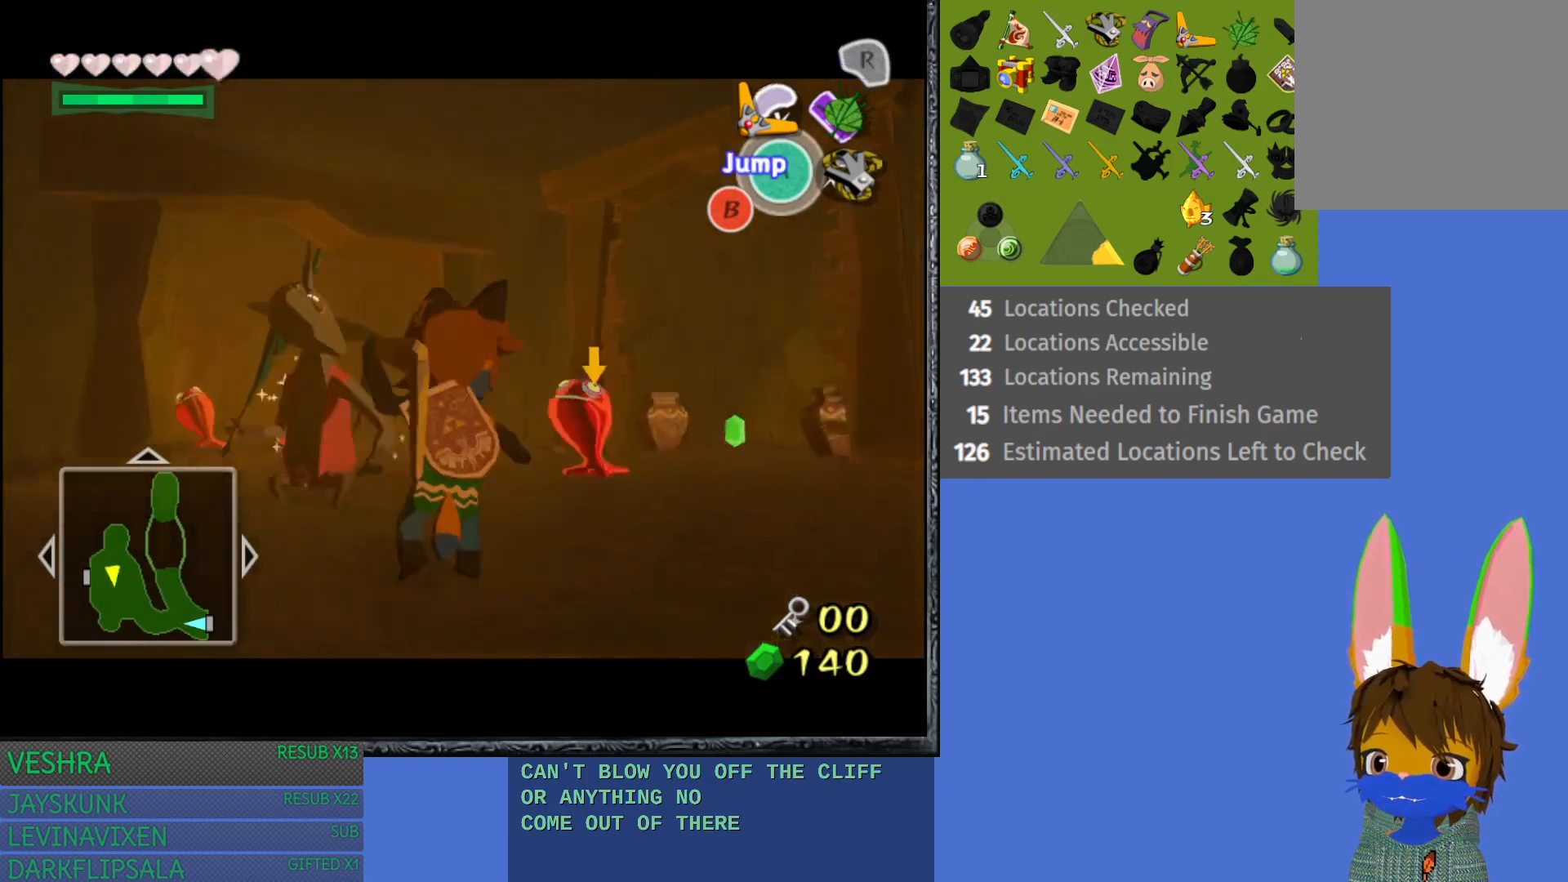
{"buttons": ["L1"], "left_stick": "up-left", "right_stick": "center", "events": [[17, "TRIANGLE", "down"], [100, "TRIANGLE", "up"], [183, "TRIANGLE", "down"], [267, "TRIANGLE", "up"], [367, "left_stick", "up"], [450, "left_stick", "up-left"]]}
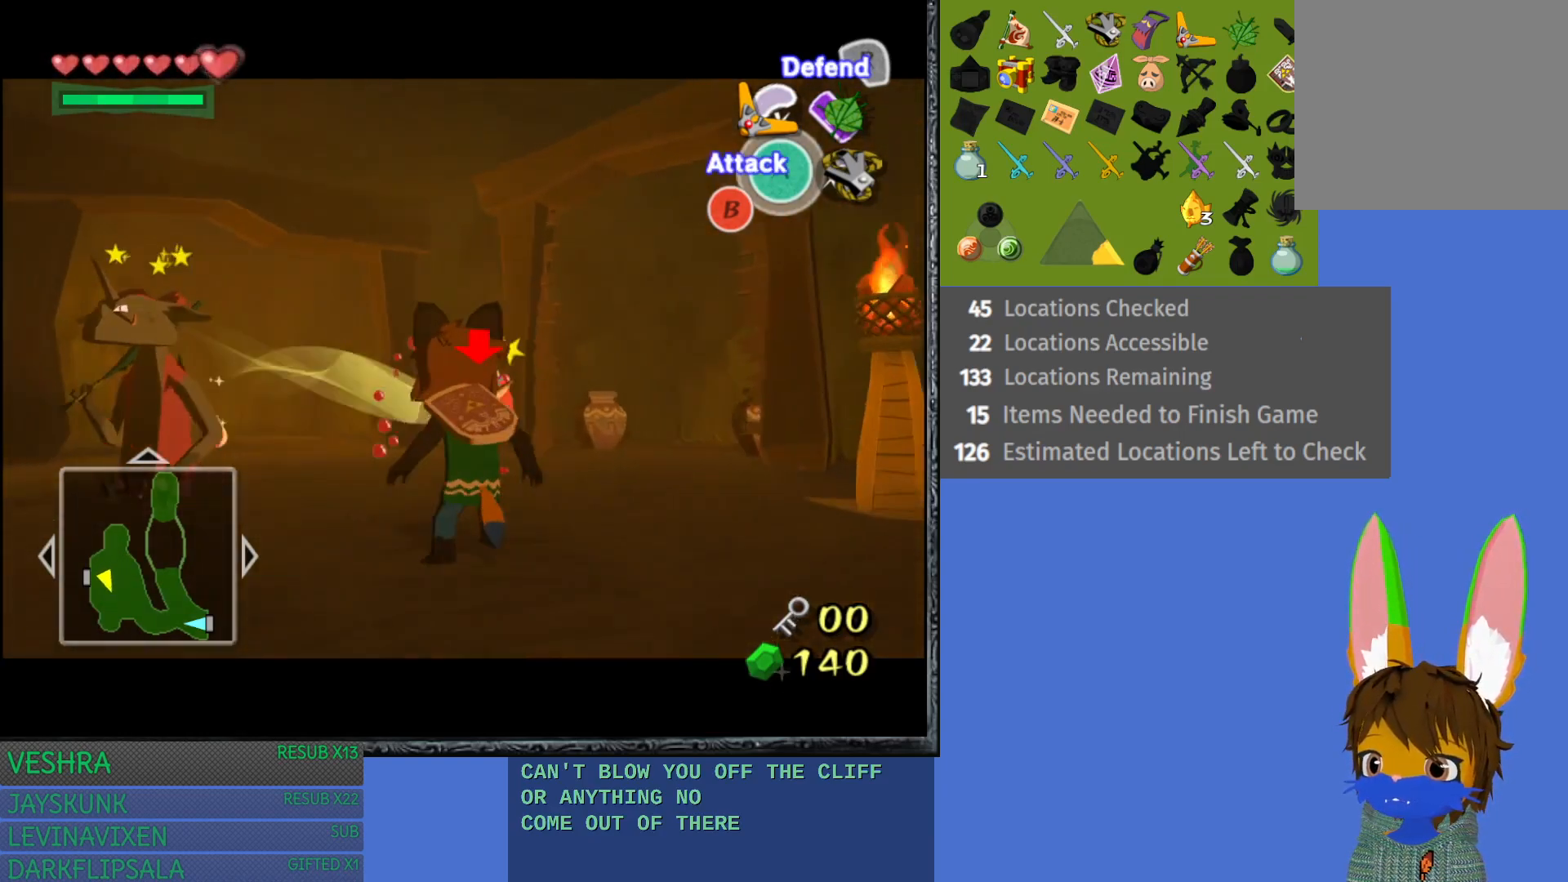
{"buttons": ["TRIANGLE", "L1"], "left_stick": "right", "right_stick": "center", "events": [[50, "L1", "up"], [150, "L1", "down"], [200, "left_stick", "up"], [267, "TRIANGLE", "down"], [333, "left_stick", "up-right"], [383, "TRIANGLE", "up"], [450, "TRIANGLE", "down"], [500, "left_stick", "right"]]}
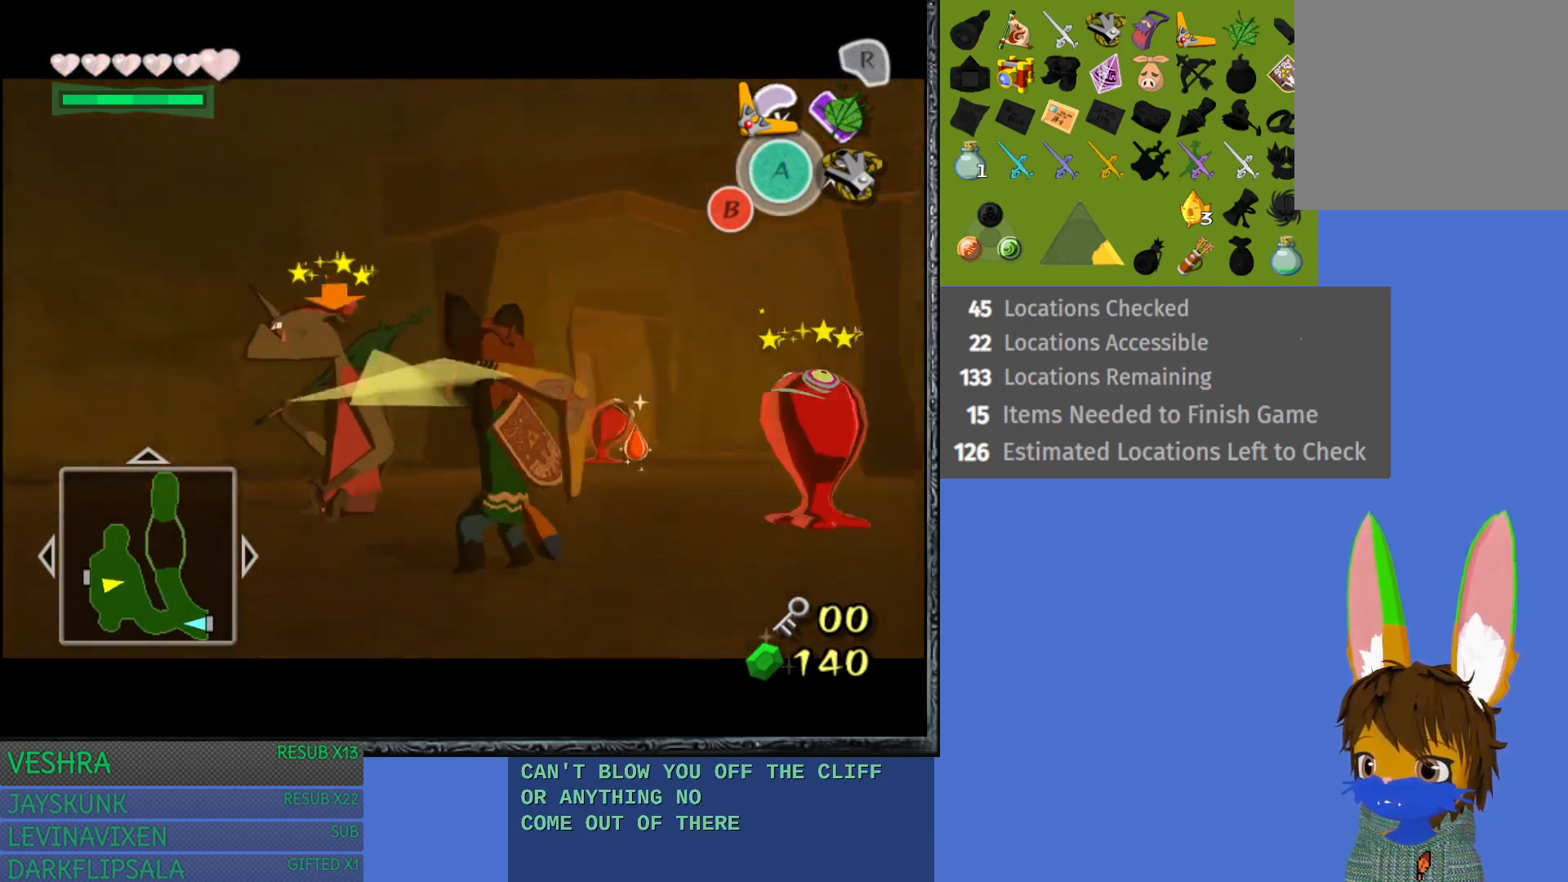
{"buttons": ["L1"], "left_stick": "right", "right_stick": "center", "events": [[67, "TRIANGLE", "up"]]}
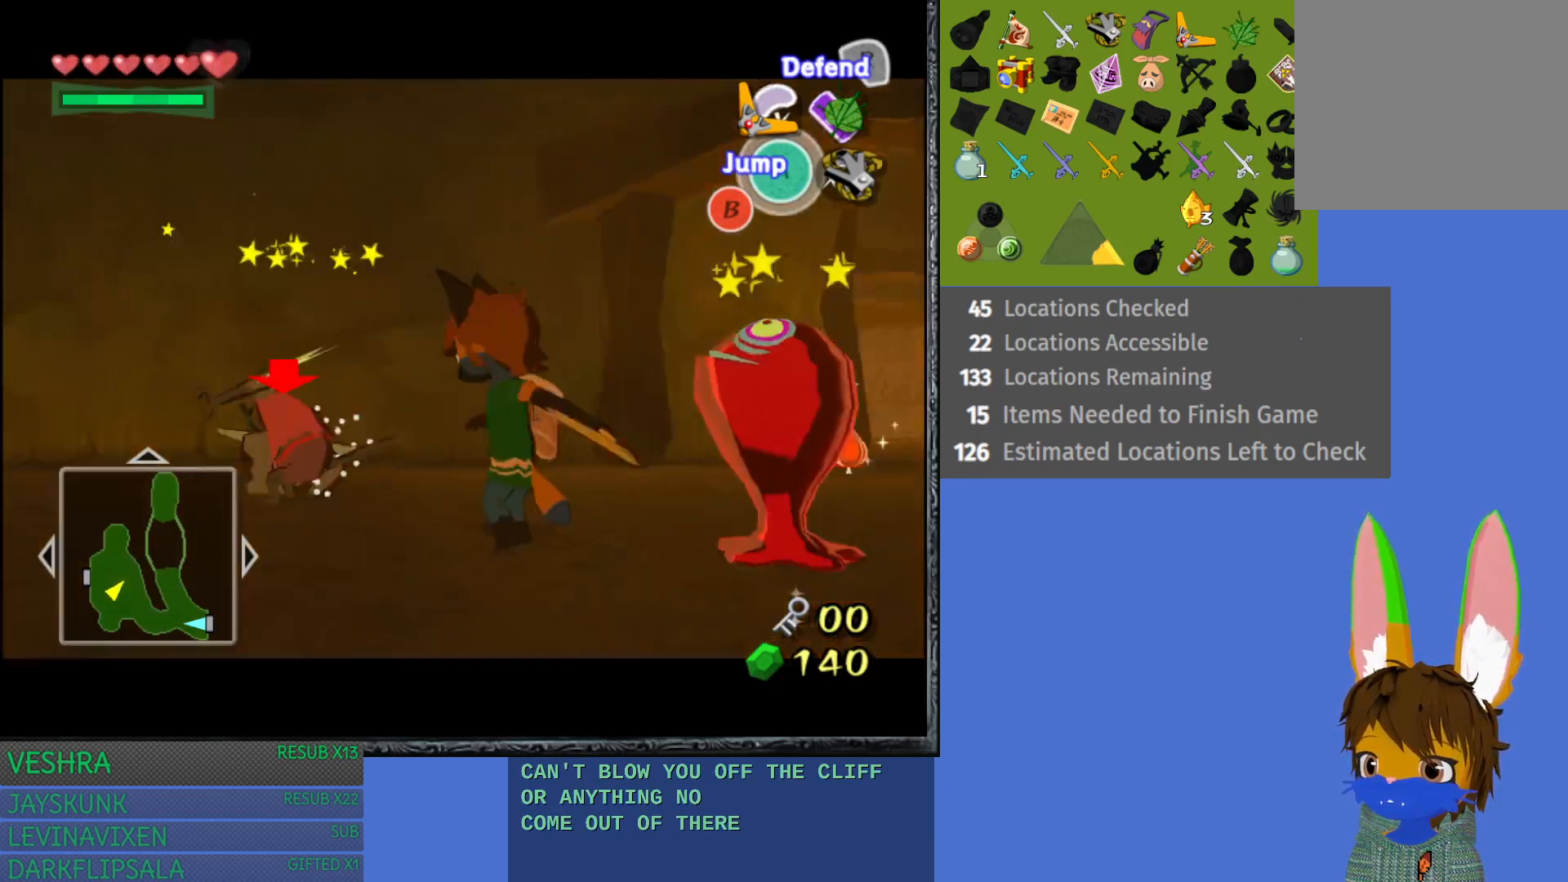
{"buttons": ["L1"], "left_stick": "right", "right_stick": "center", "events": [[67, "L1", "up"], [283, "L1", "down"]]}
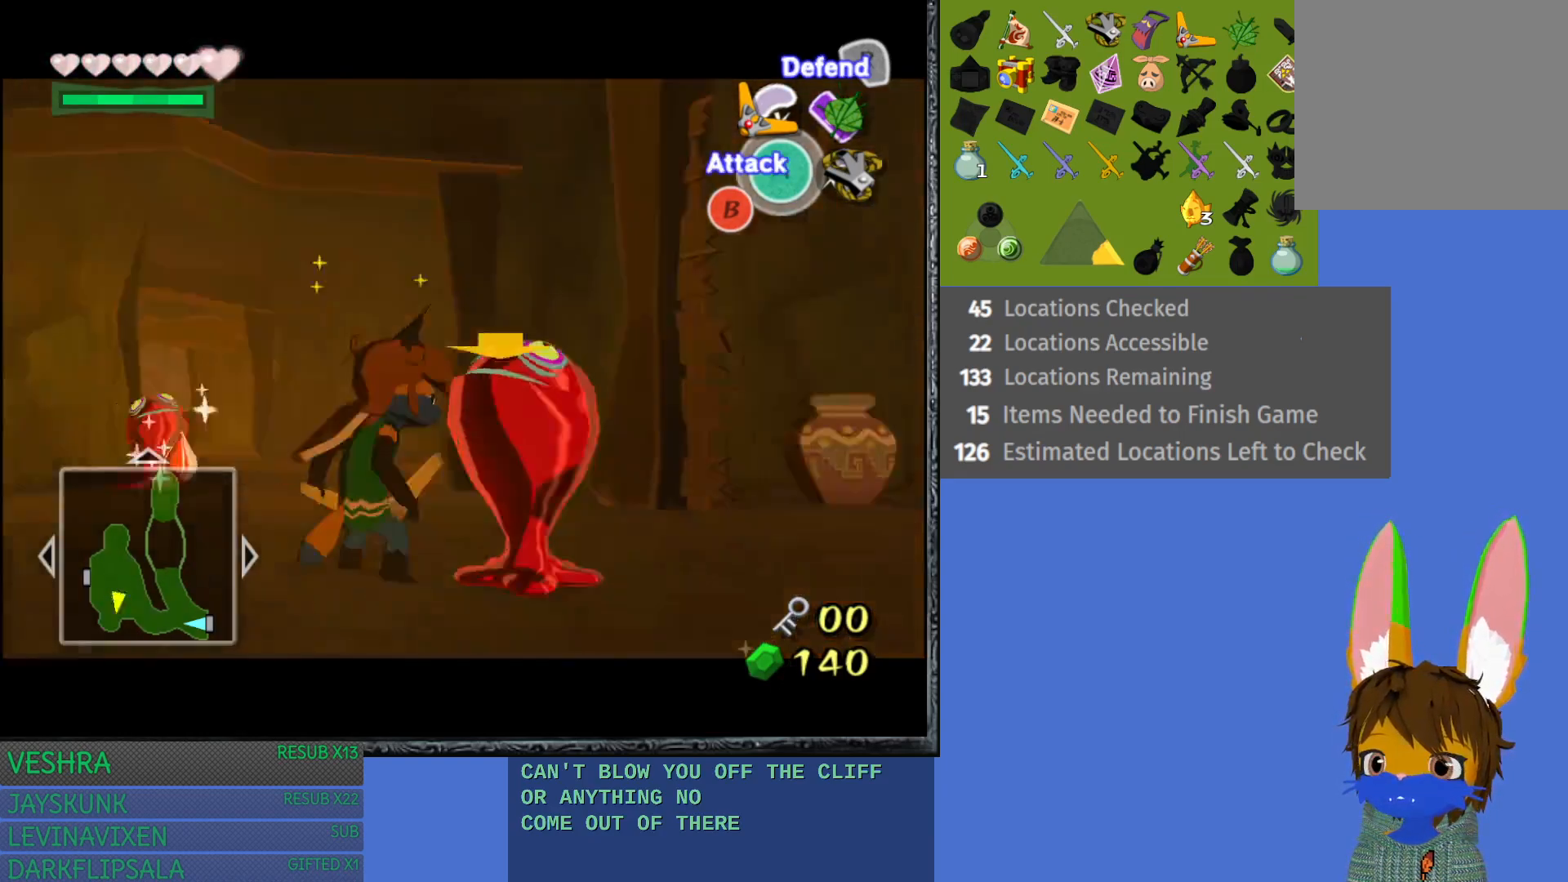
{"buttons": [], "left_stick": "left", "right_stick": "center", "events": [[67, "left_stick", "up-right"], [267, "left_stick", "up-left"], [300, "L1", "up"], [350, "left_stick", "left"]]}
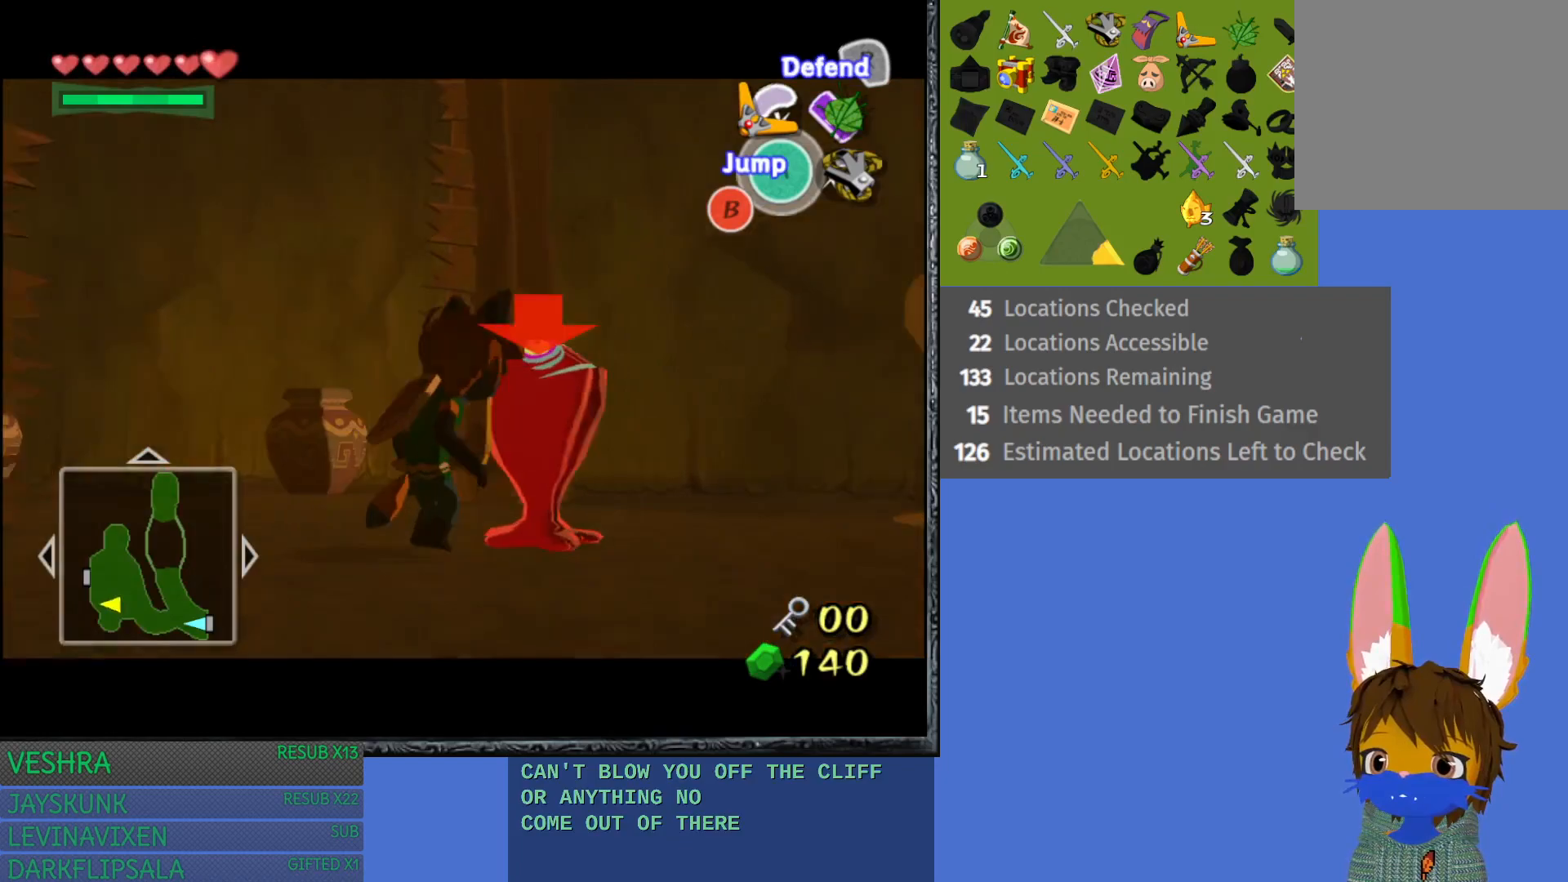
{"buttons": ["L1"], "left_stick": "right", "right_stick": "center", "events": [[67, "left_stick", "down-left"], [417, "left_stick", "right"], [433, "L1", "down"]]}
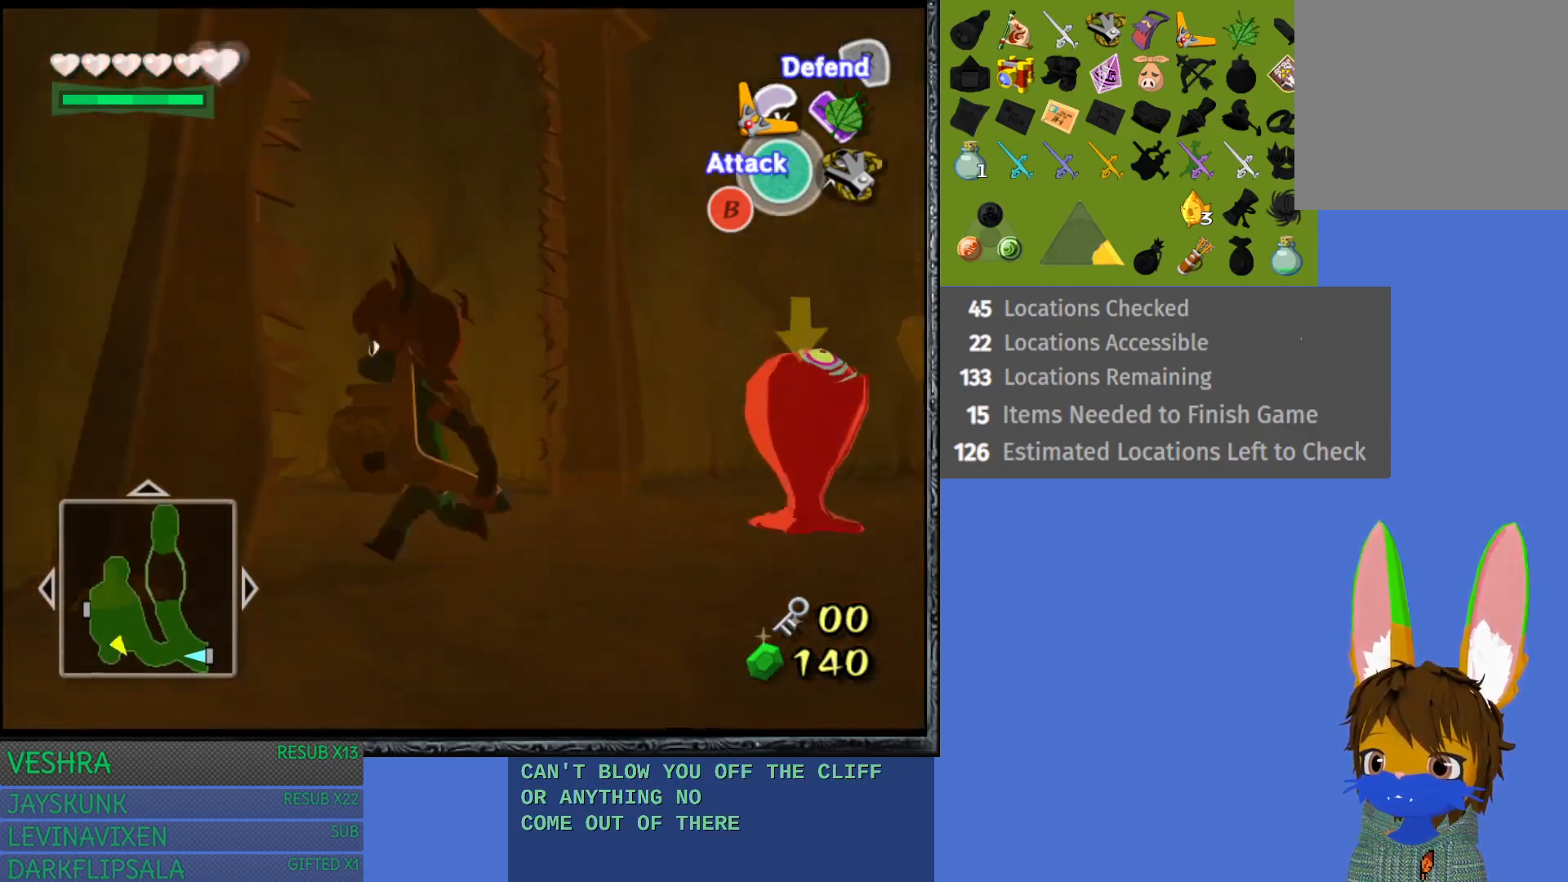
{"buttons": ["L1"], "left_stick": "up-left", "right_stick": "center", "events": [[367, "TRIANGLE", "down"], [417, "left_stick", "up-left"], [483, "TRIANGLE", "up"]]}
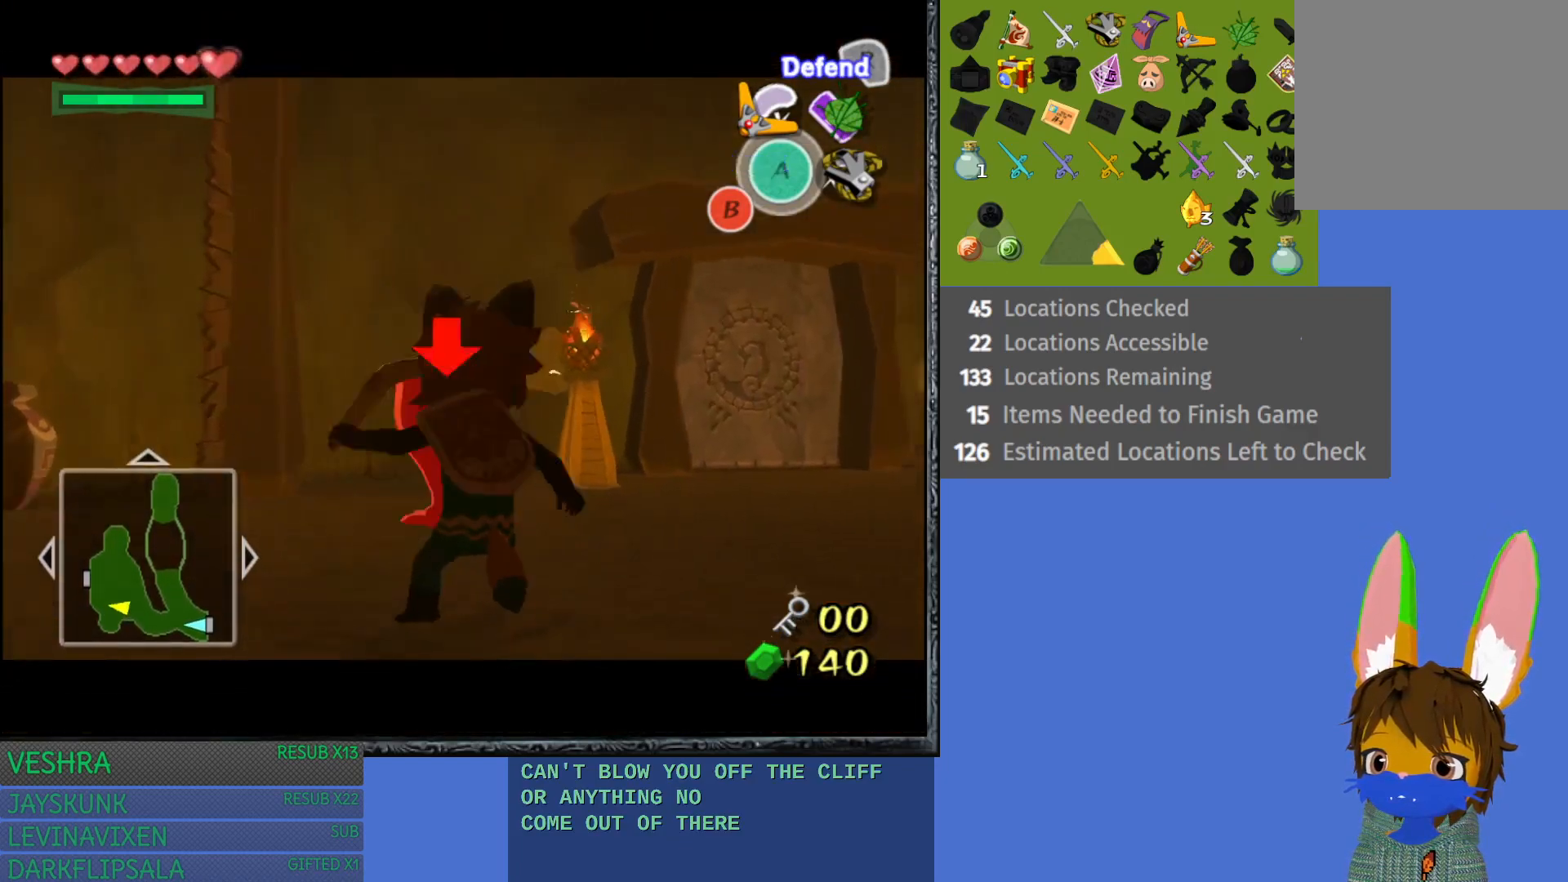
{"buttons": ["L1"], "left_stick": "right", "right_stick": "center", "events": [[50, "TRIANGLE", "down"], [167, "TRIANGLE", "up"], [317, "left_stick", "right"], [333, "L1", "up"], [450, "L1", "down"]]}
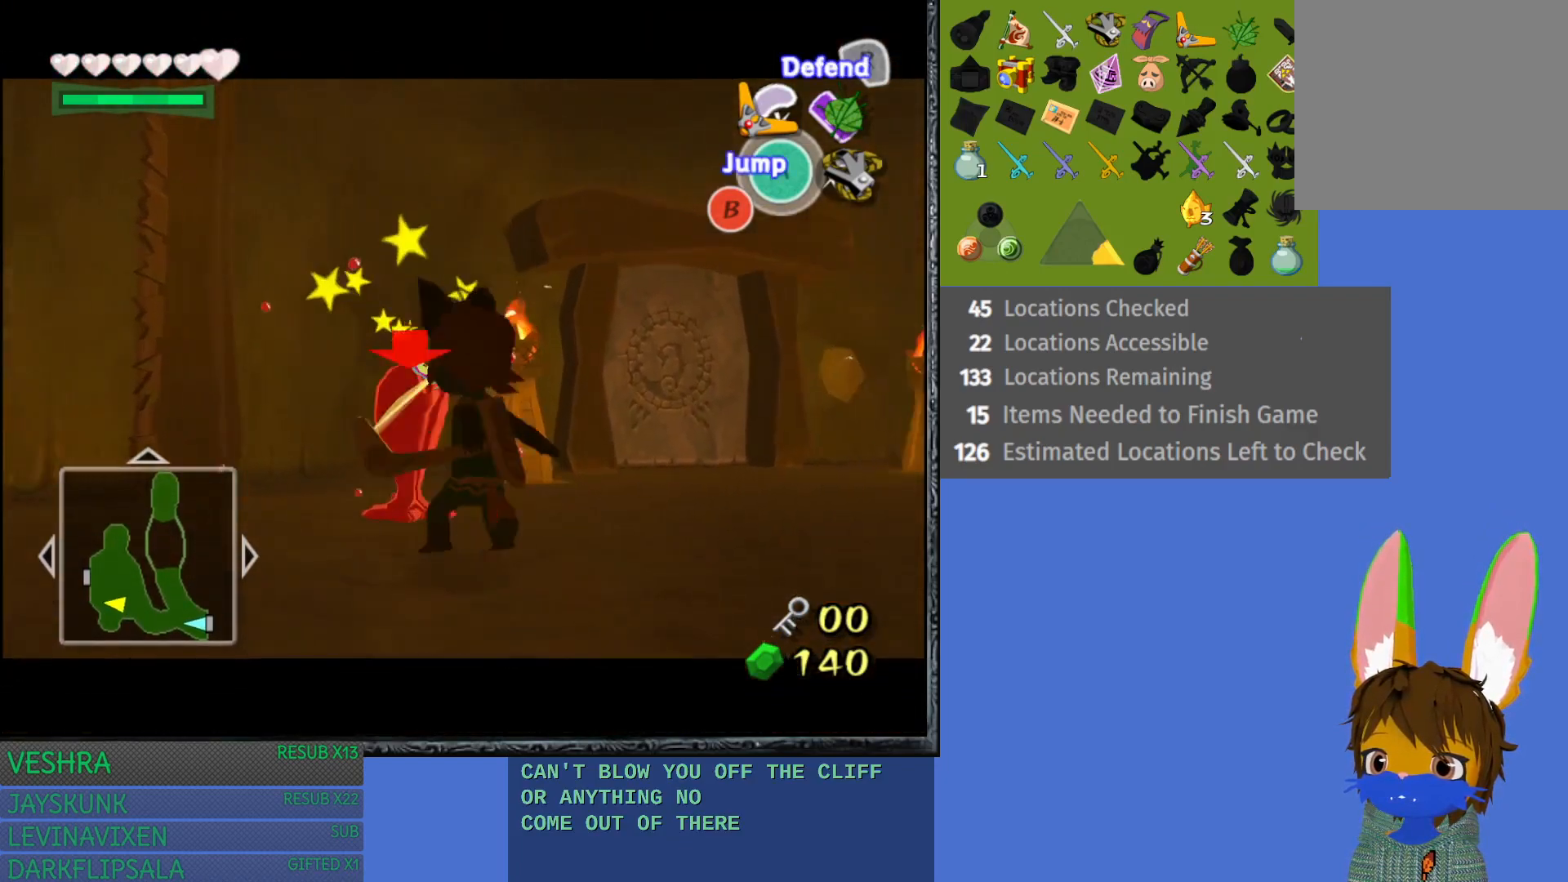
{"buttons": ["TRIANGLE", "L1"], "left_stick": "left", "right_stick": "center", "events": [[233, "TRIANGLE", "down"], [333, "TRIANGLE", "up"], [417, "TRIANGLE", "down"], [417, "left_stick", "left"]]}
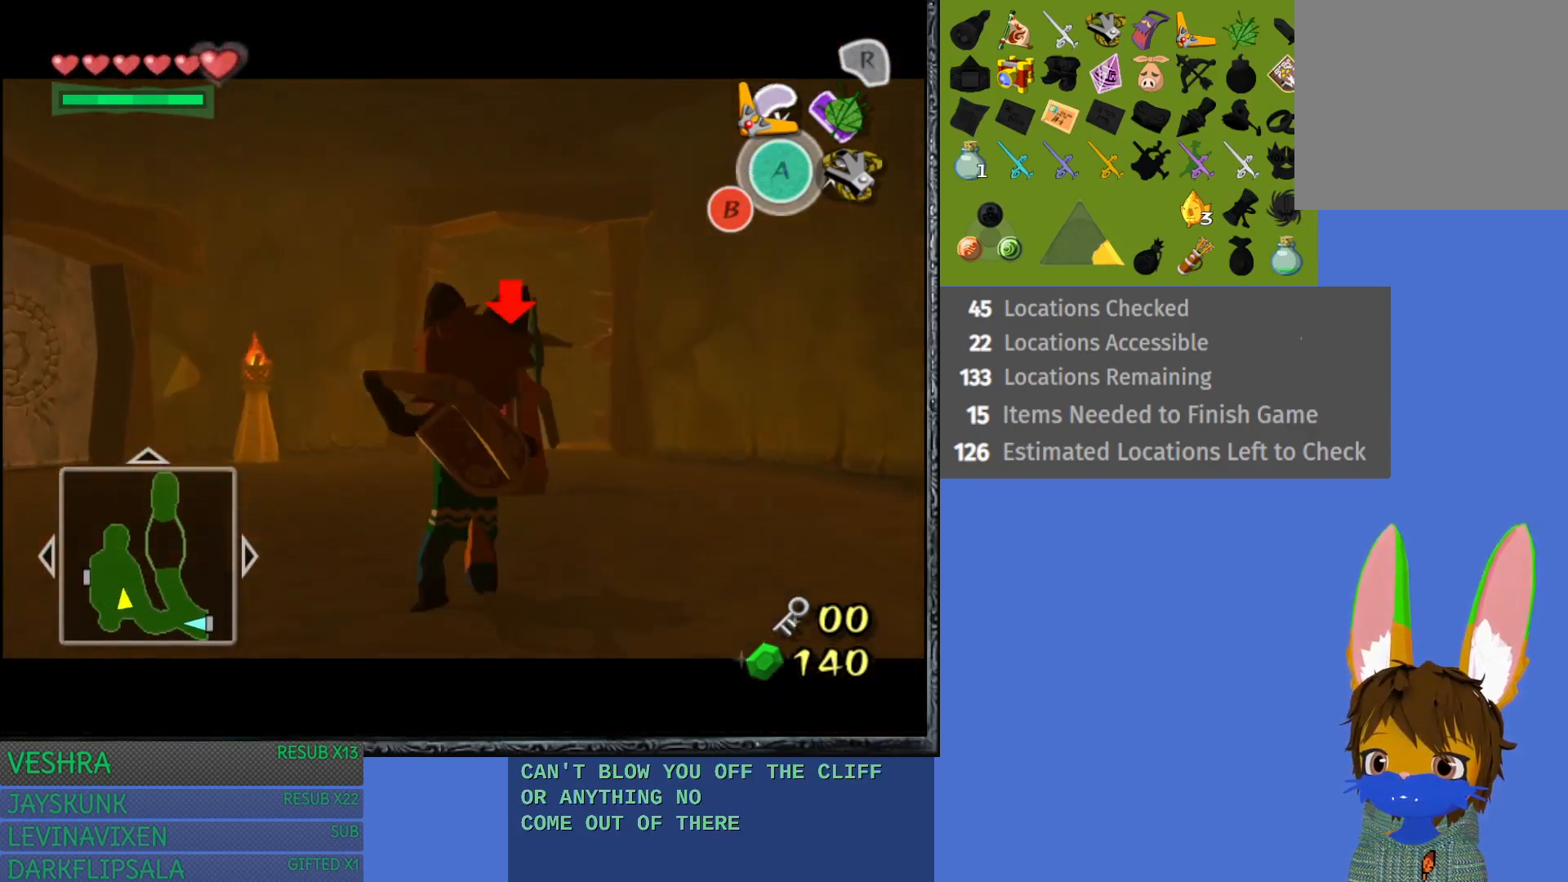
{"buttons": [], "left_stick": "left", "right_stick": "center", "events": [[17, "TRIANGLE", "up"], [500, "L1", "up"]]}
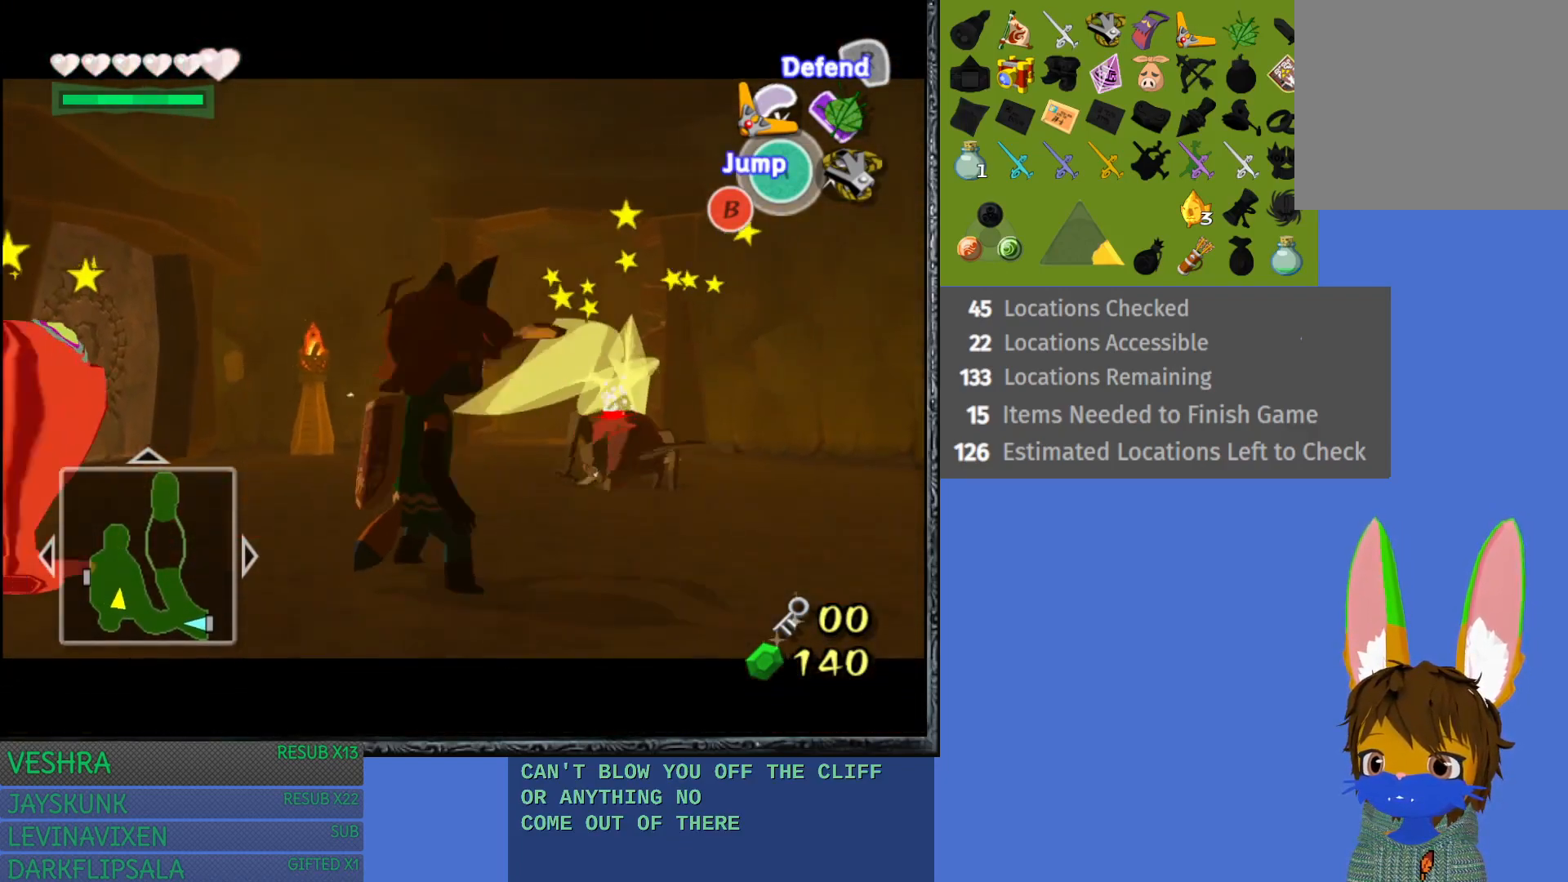
{"buttons": [], "left_stick": "left", "right_stick": "center", "events": []}
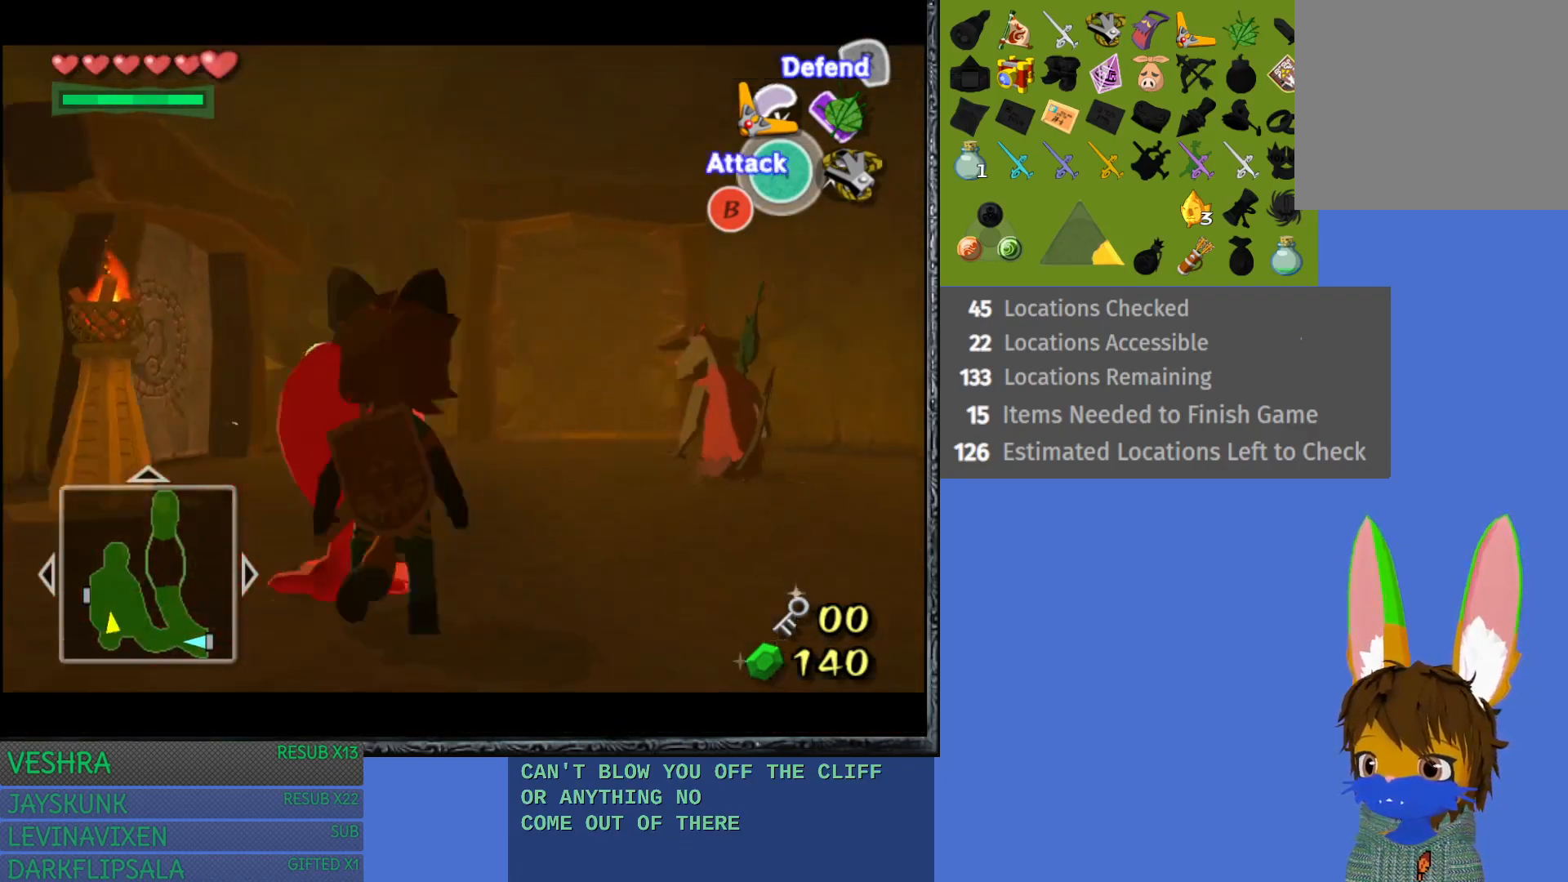
{"buttons": [], "left_stick": "center", "right_stick": "center", "events": [[350, "left_stick", "down-left"], [467, "left_stick", "center"]]}
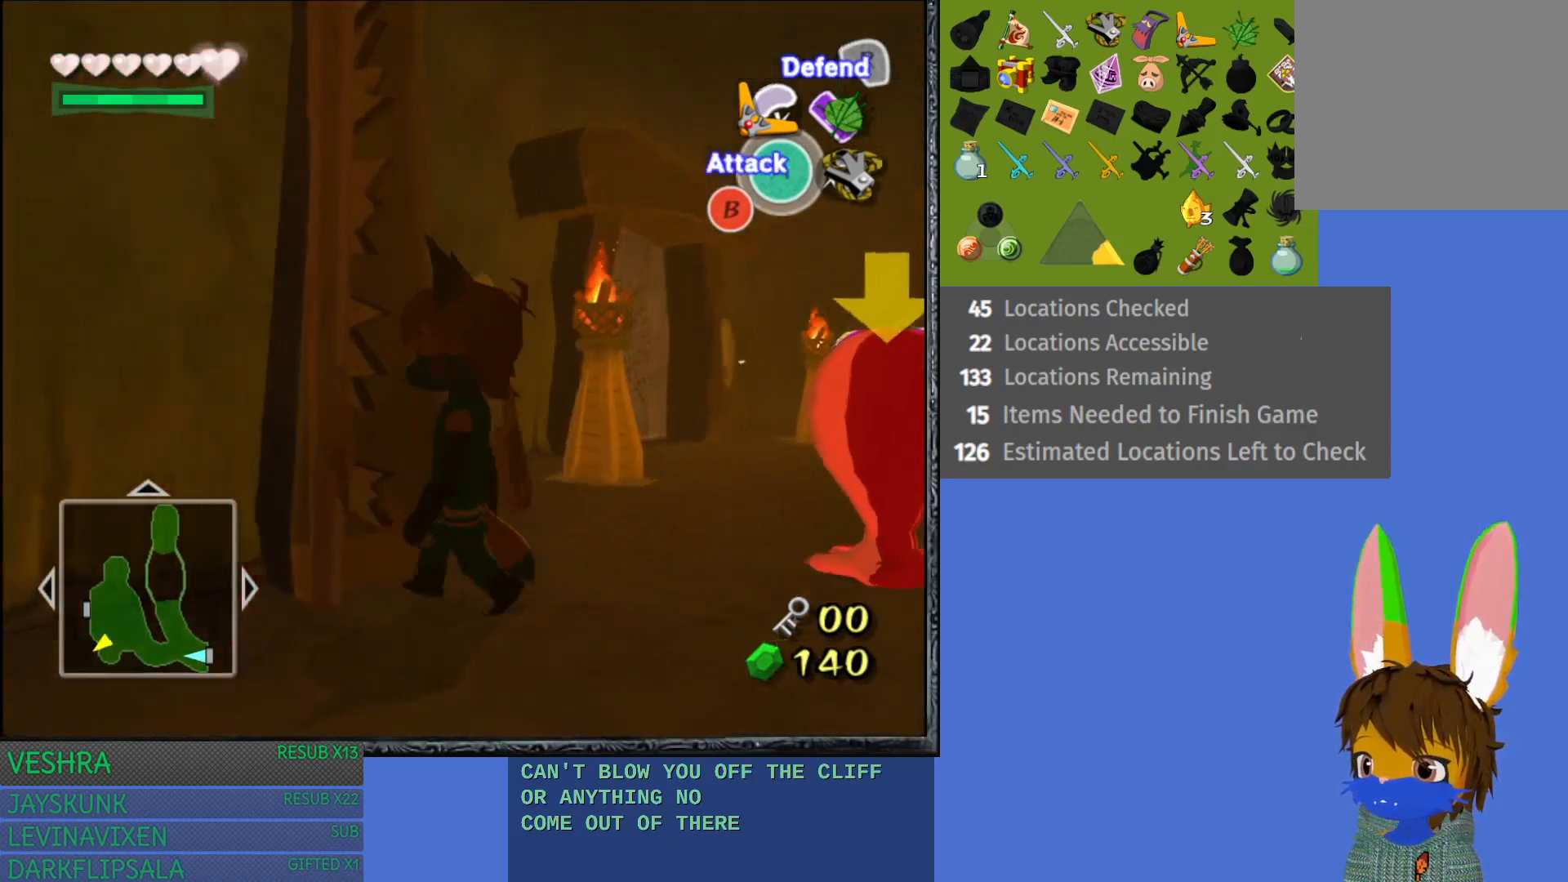
{"buttons": [], "left_stick": "down-left", "right_stick": "center", "events": [[167, "left_stick", "left"], [217, "left_stick", "down-left"]]}